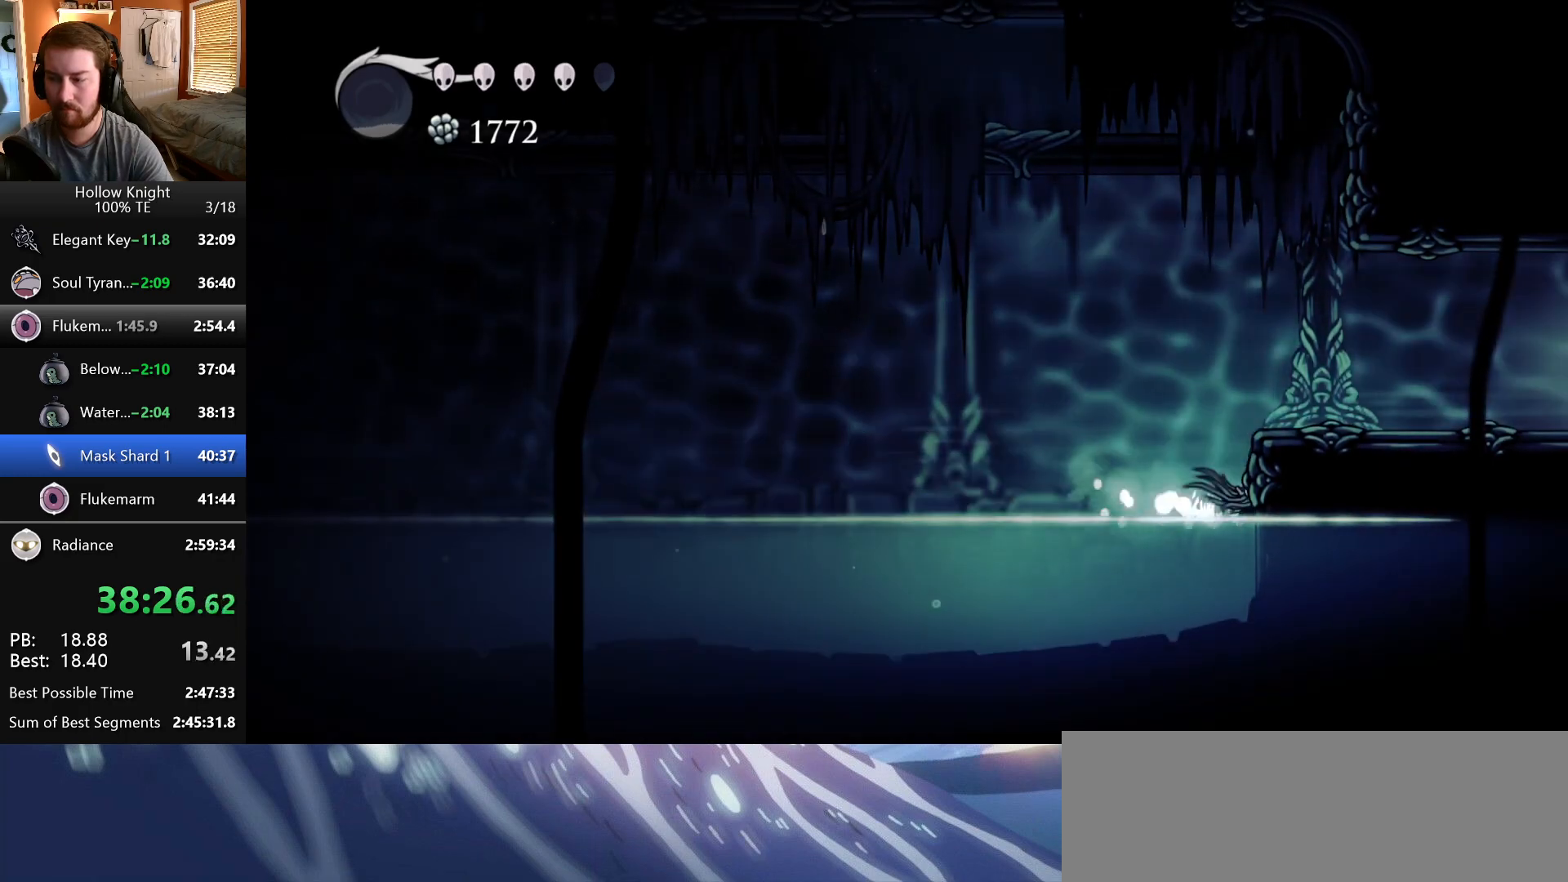
Gameplay with keyboard; each line is a JSON object with the keys held at the frame after it. "events" lists presses ("down") and releases ("up") of "dash", "down", "dream", "escape", "focus", "inventory", "jump", "left", "map", "nail", "return", "right" and "up" between this image and that frame as [ms after this image, input, new state], when the widget could be followed in between. No other keys are recorded. Mouse input is not recorded. Key names are as the overlay labels them; some are game actions (e.g. jump) rather than physical keys. Not read: cdash.
{"keys": ["jump", "left"], "events": [[83, "inventory", "down"], [400, "inventory", "up"], [467, "right", "up"], [483, "left", "down"], [500, "jump", "down"]]}
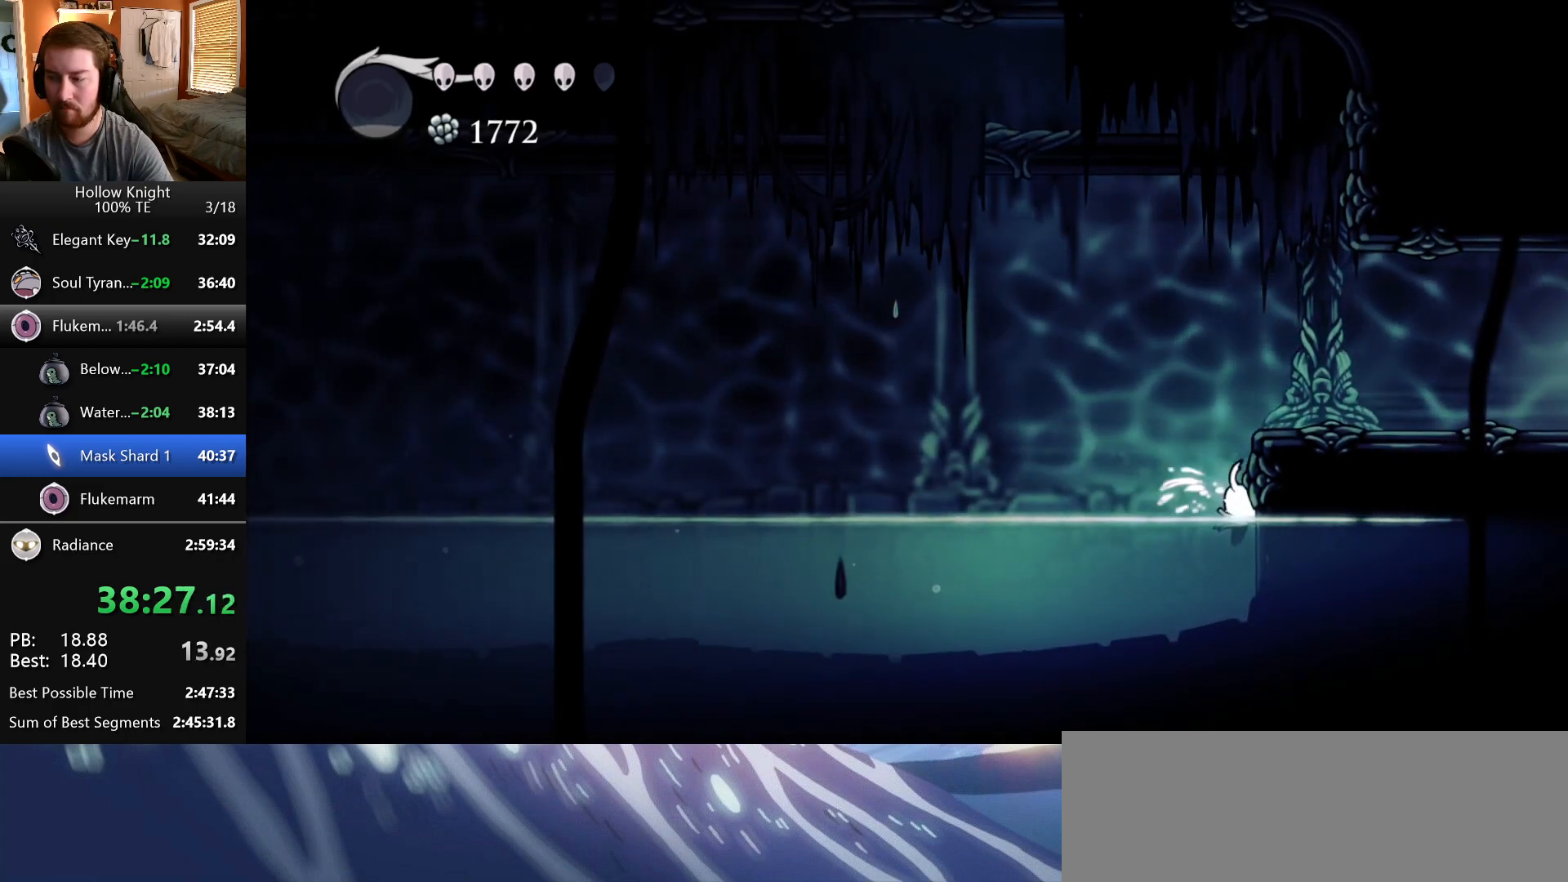
{"keys": ["right"], "events": [[133, "jump", "up"], [300, "left", "up"], [333, "right", "down"]]}
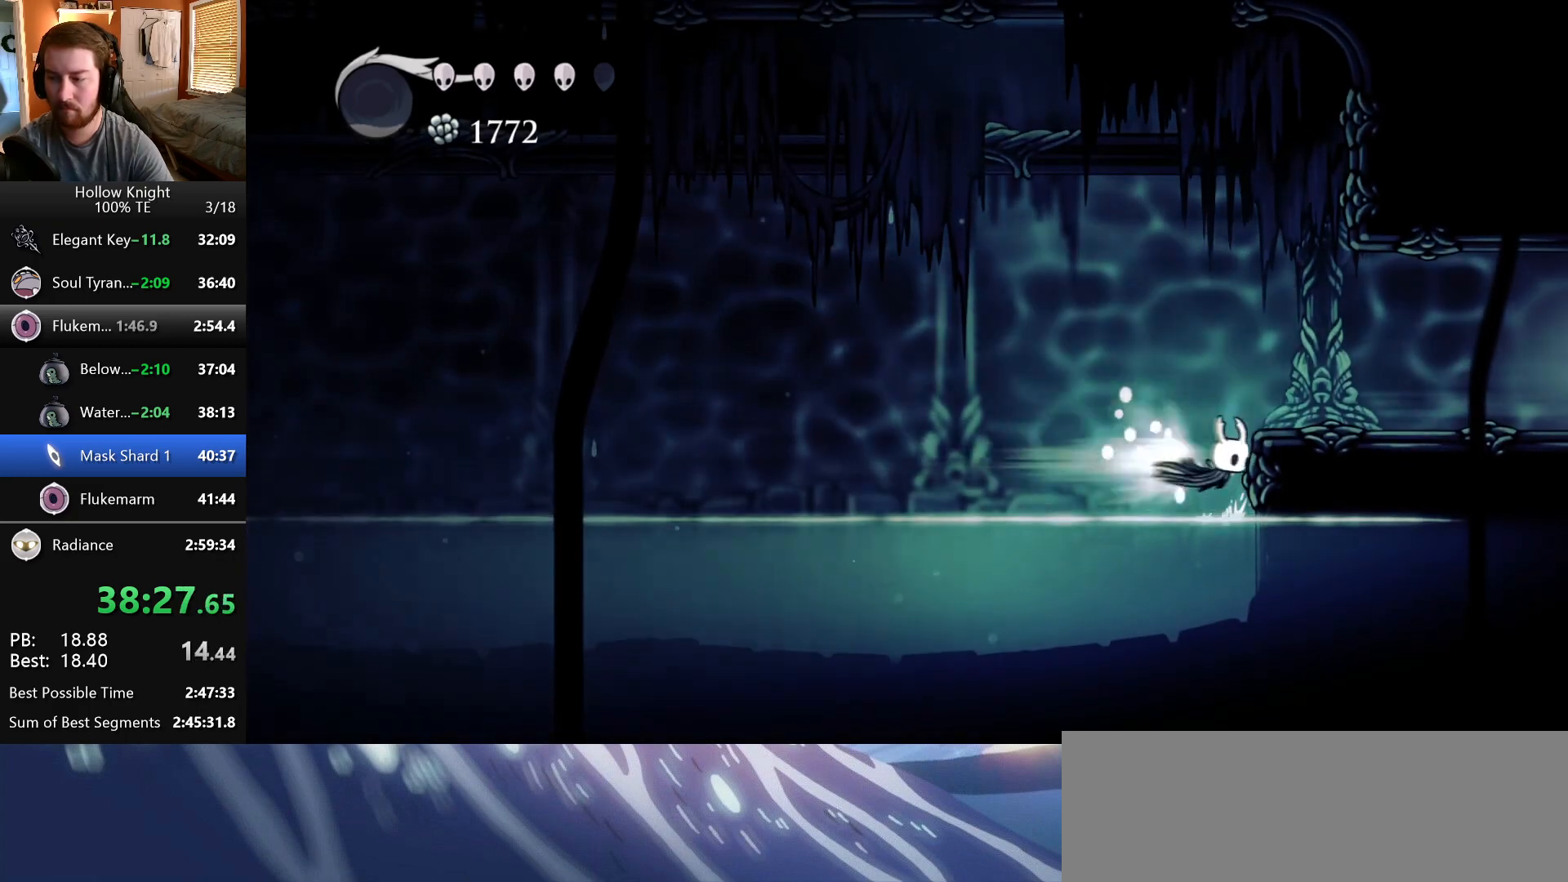
{"keys": ["inventory", "right"], "events": [[267, "inventory", "down"]]}
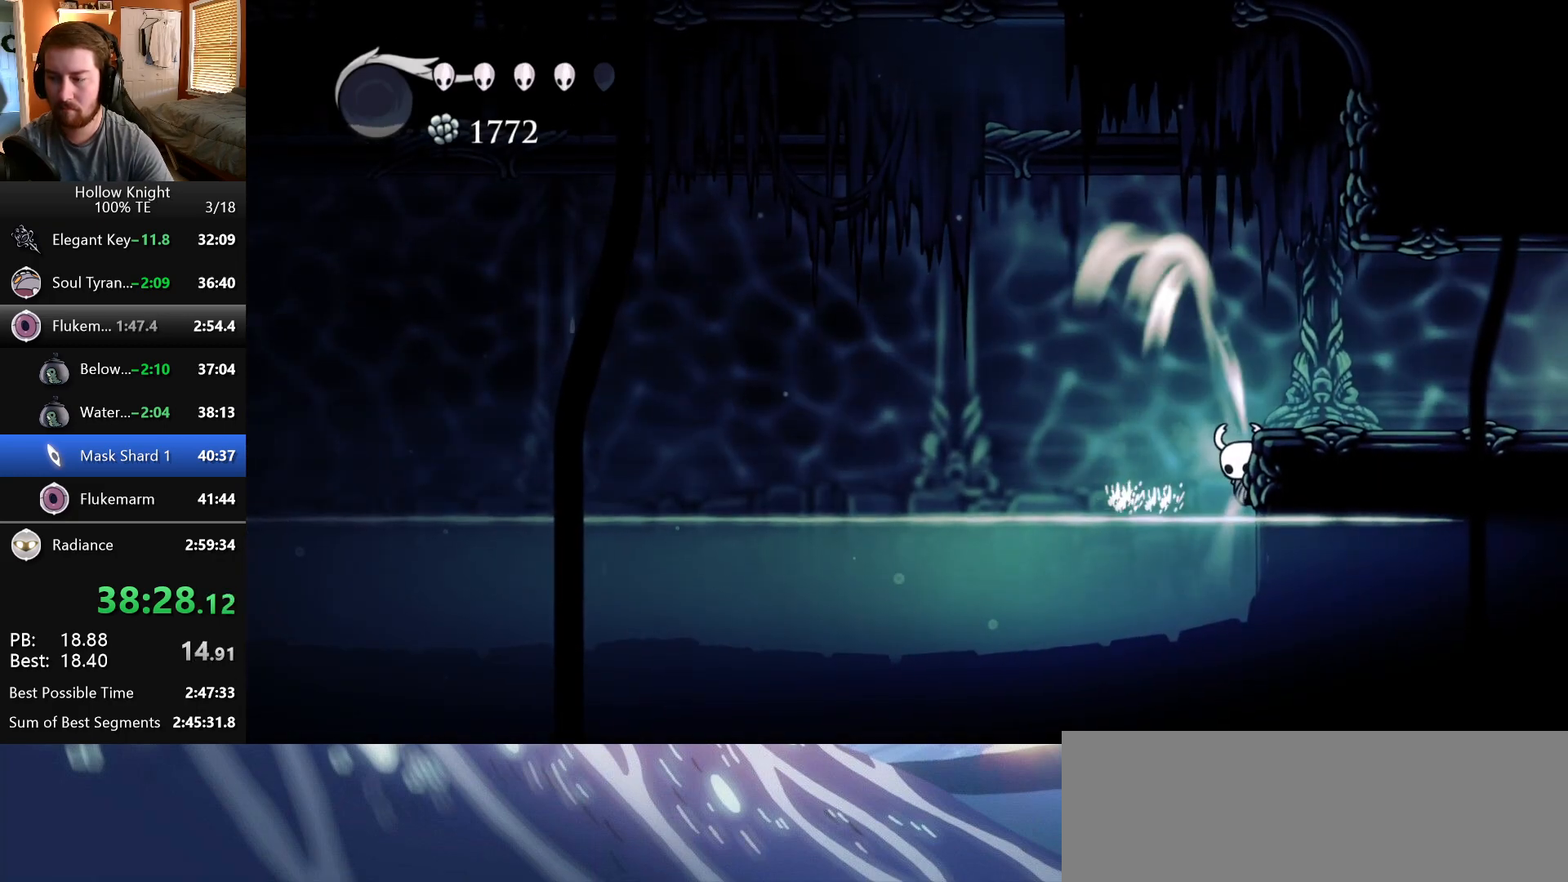
{"keys": ["inventory", "right"], "events": []}
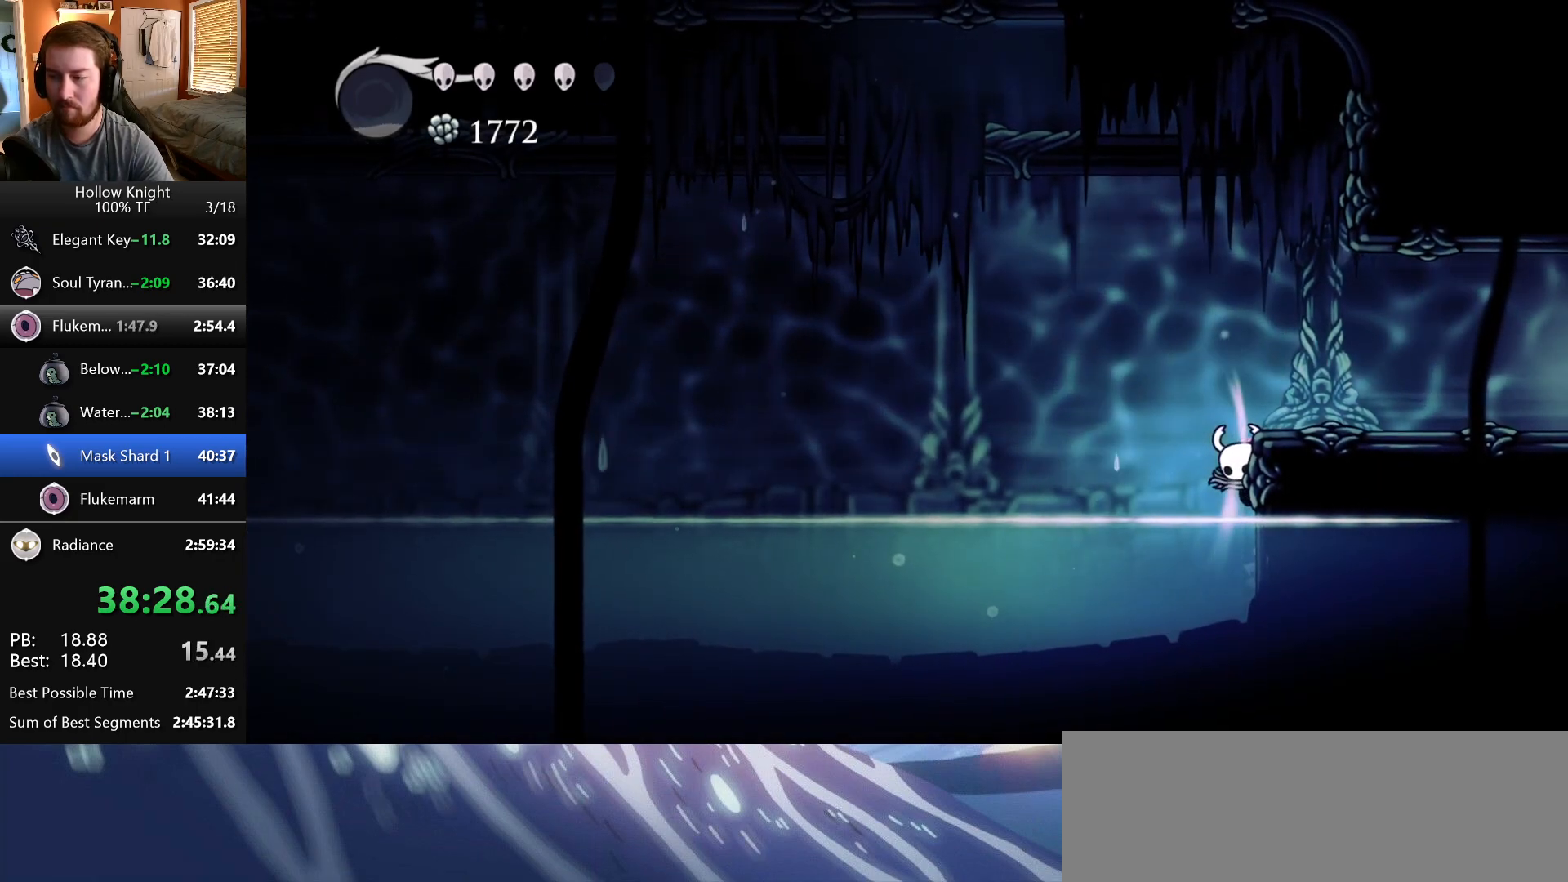
{"keys": [], "events": [[183, "inventory", "up"], [183, "right", "up"]]}
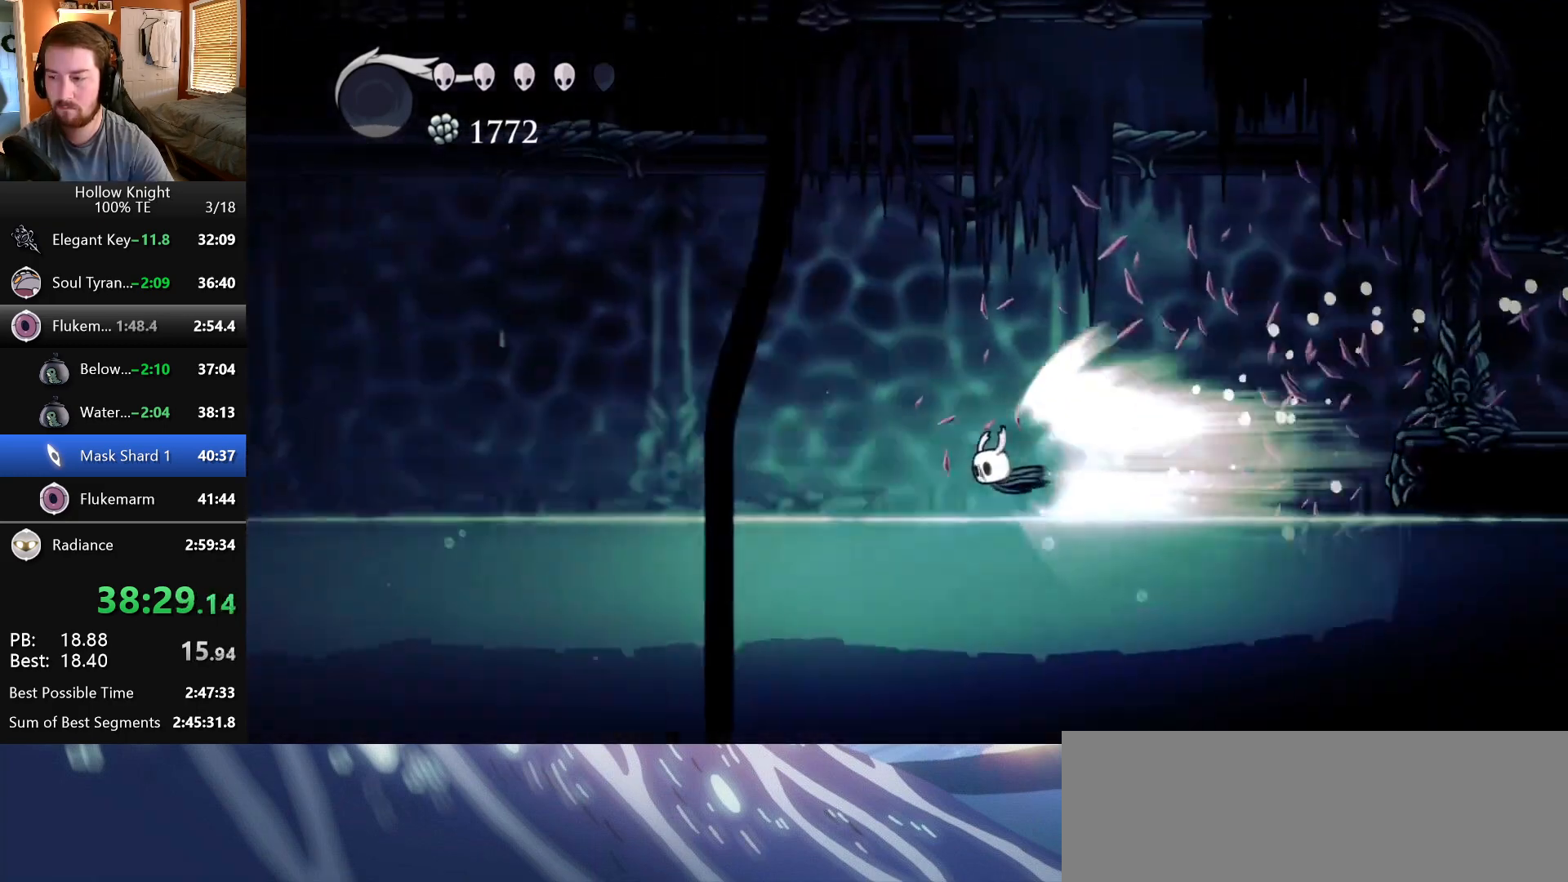
{"keys": [], "events": []}
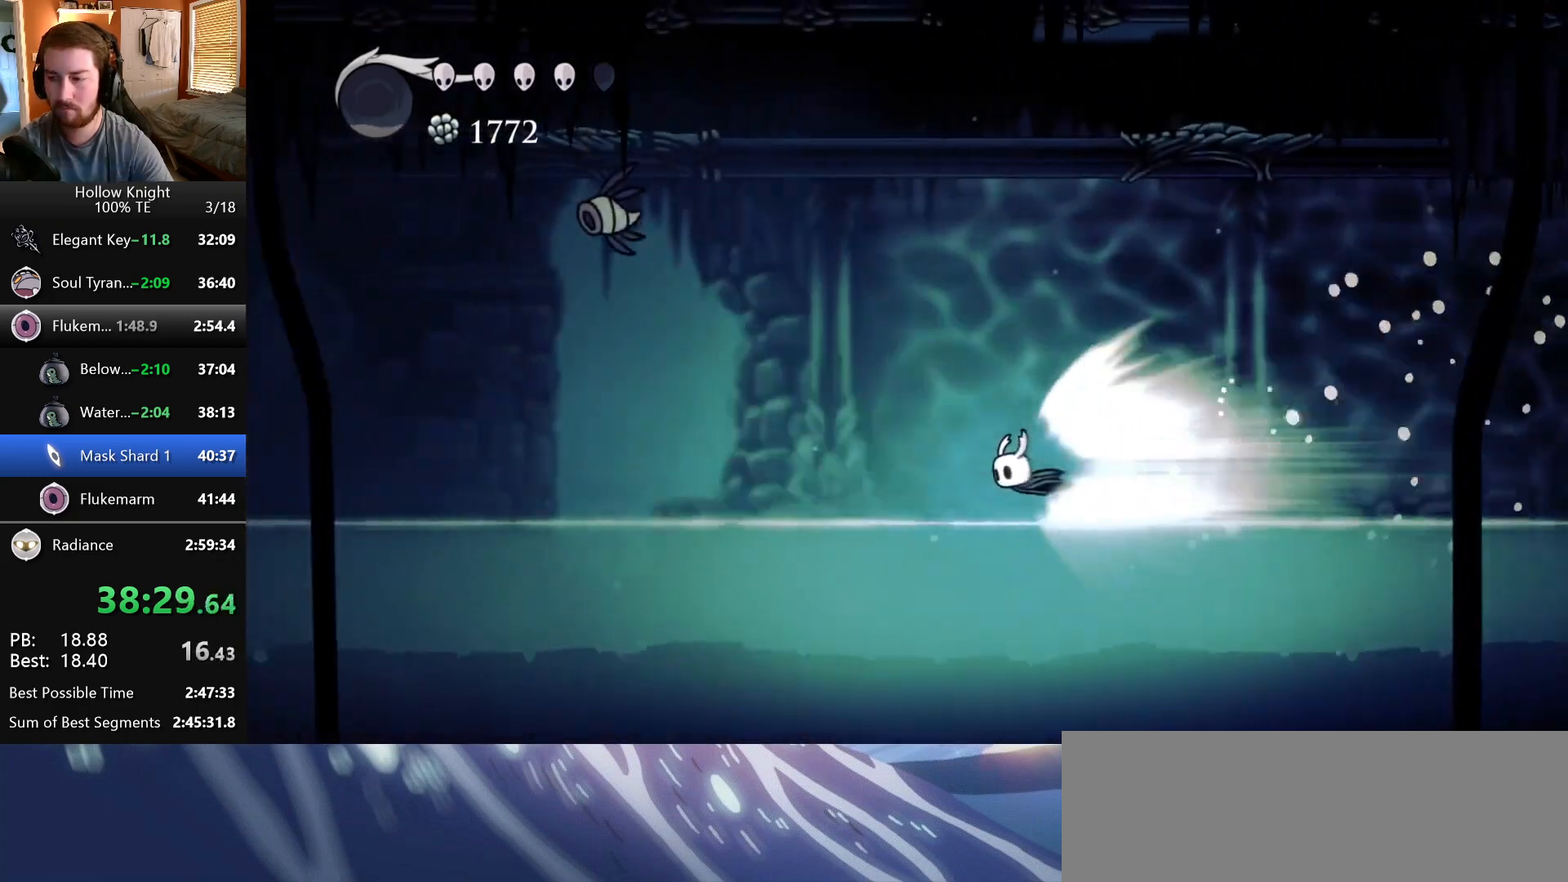
{"keys": [], "events": []}
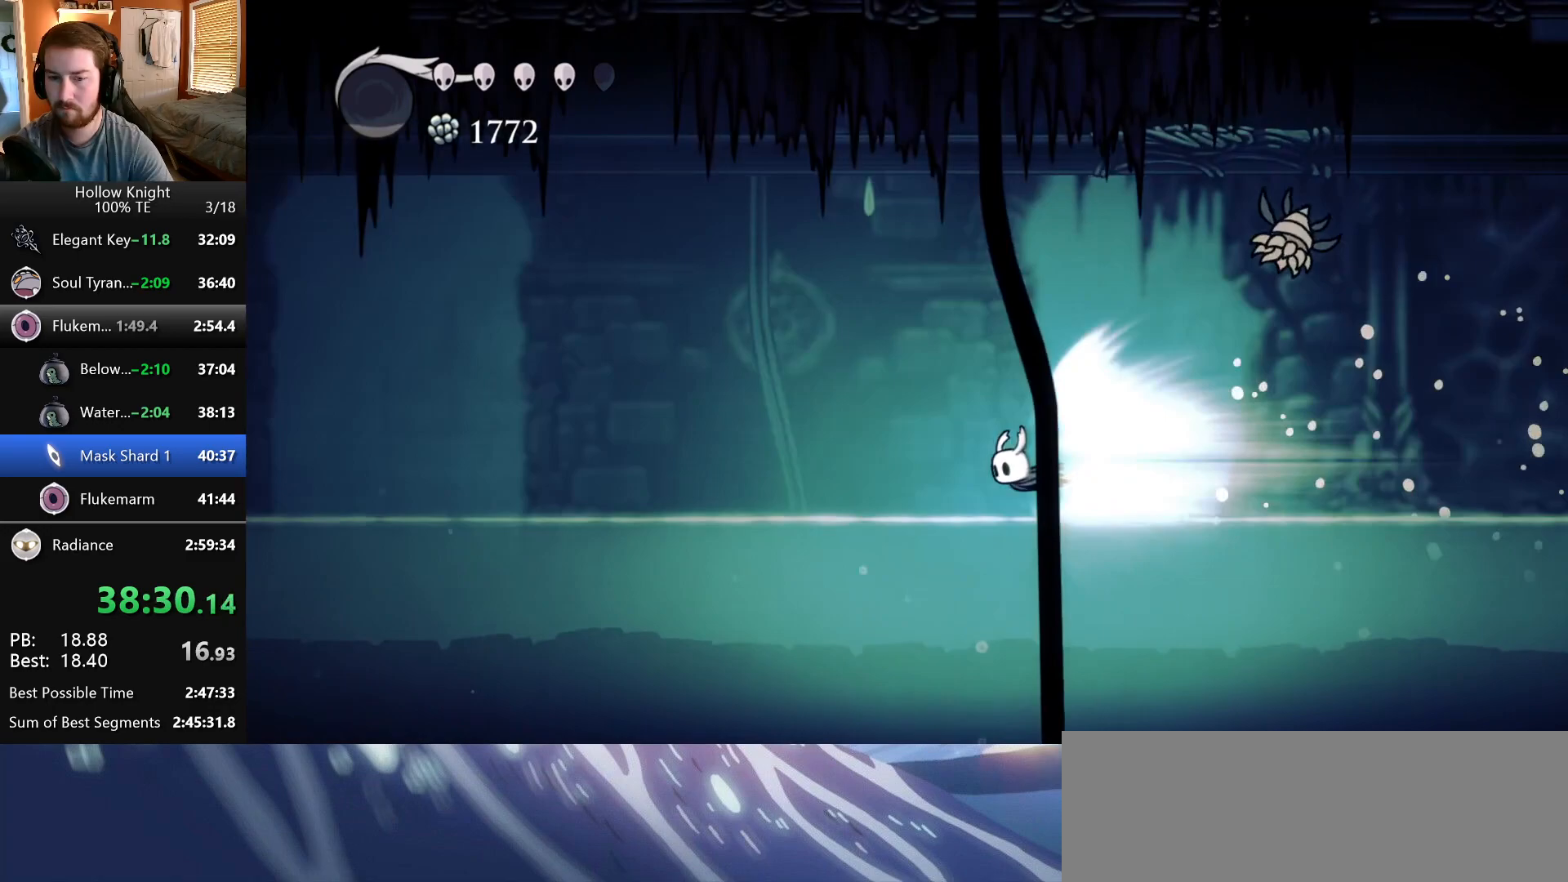
{"keys": [], "events": []}
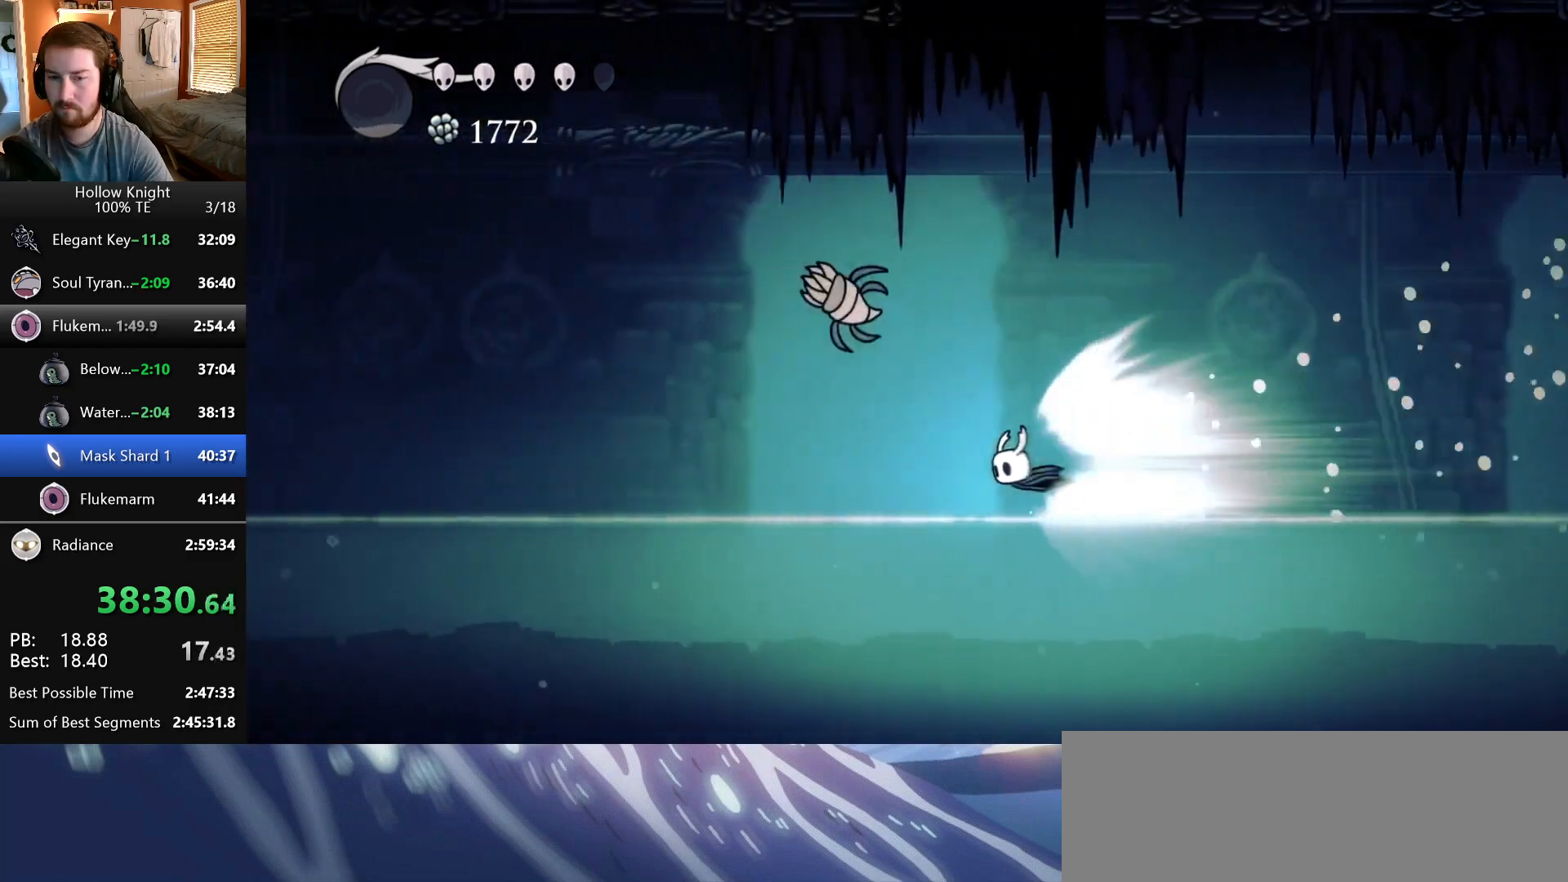
{"keys": [], "events": []}
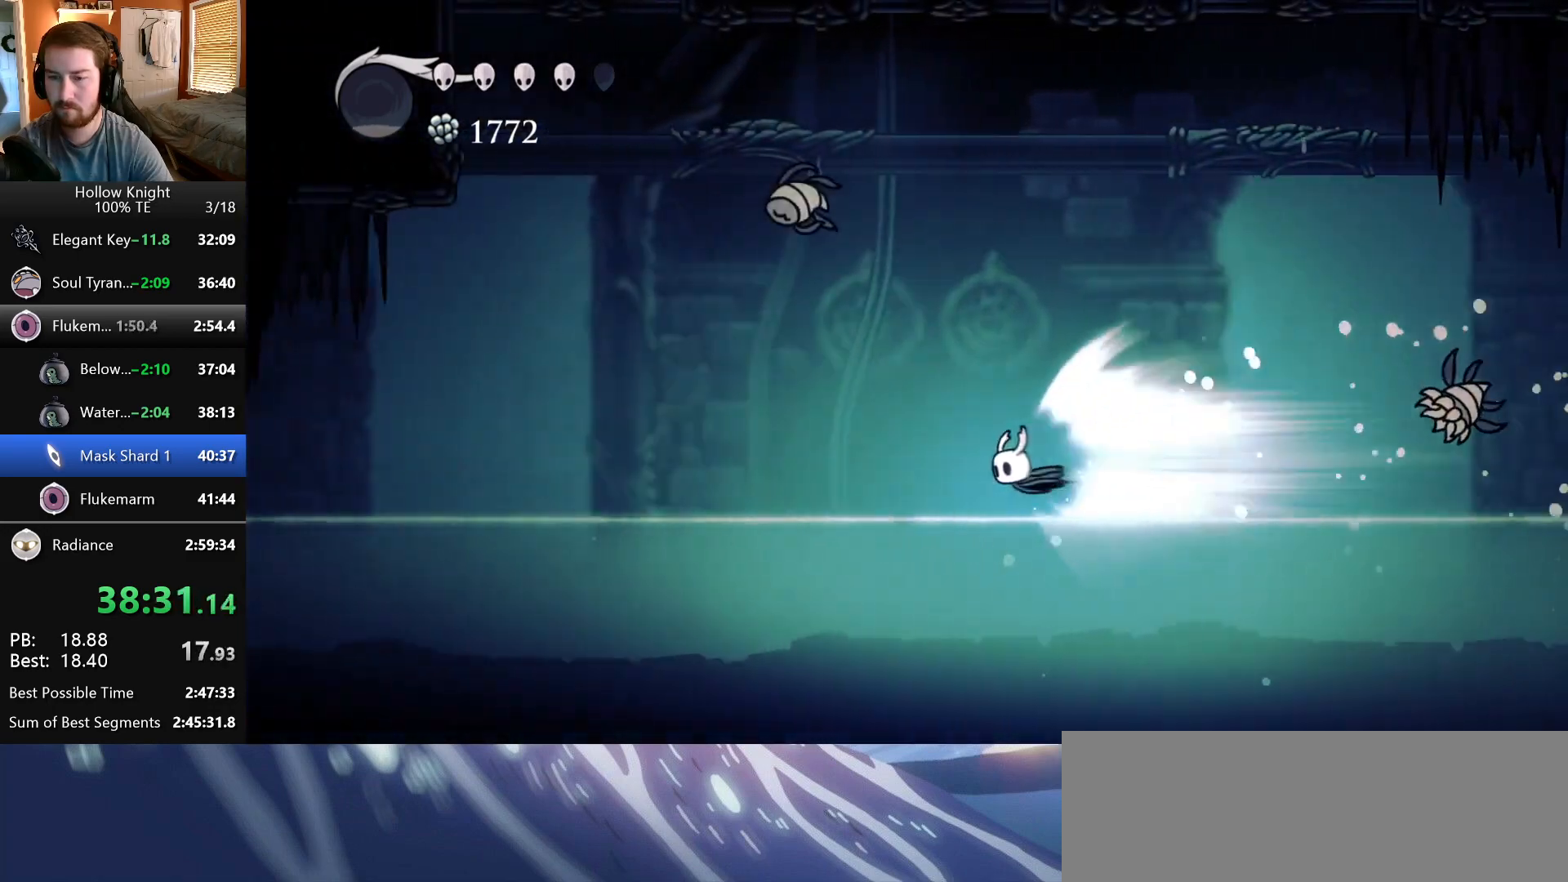
{"keys": [], "events": []}
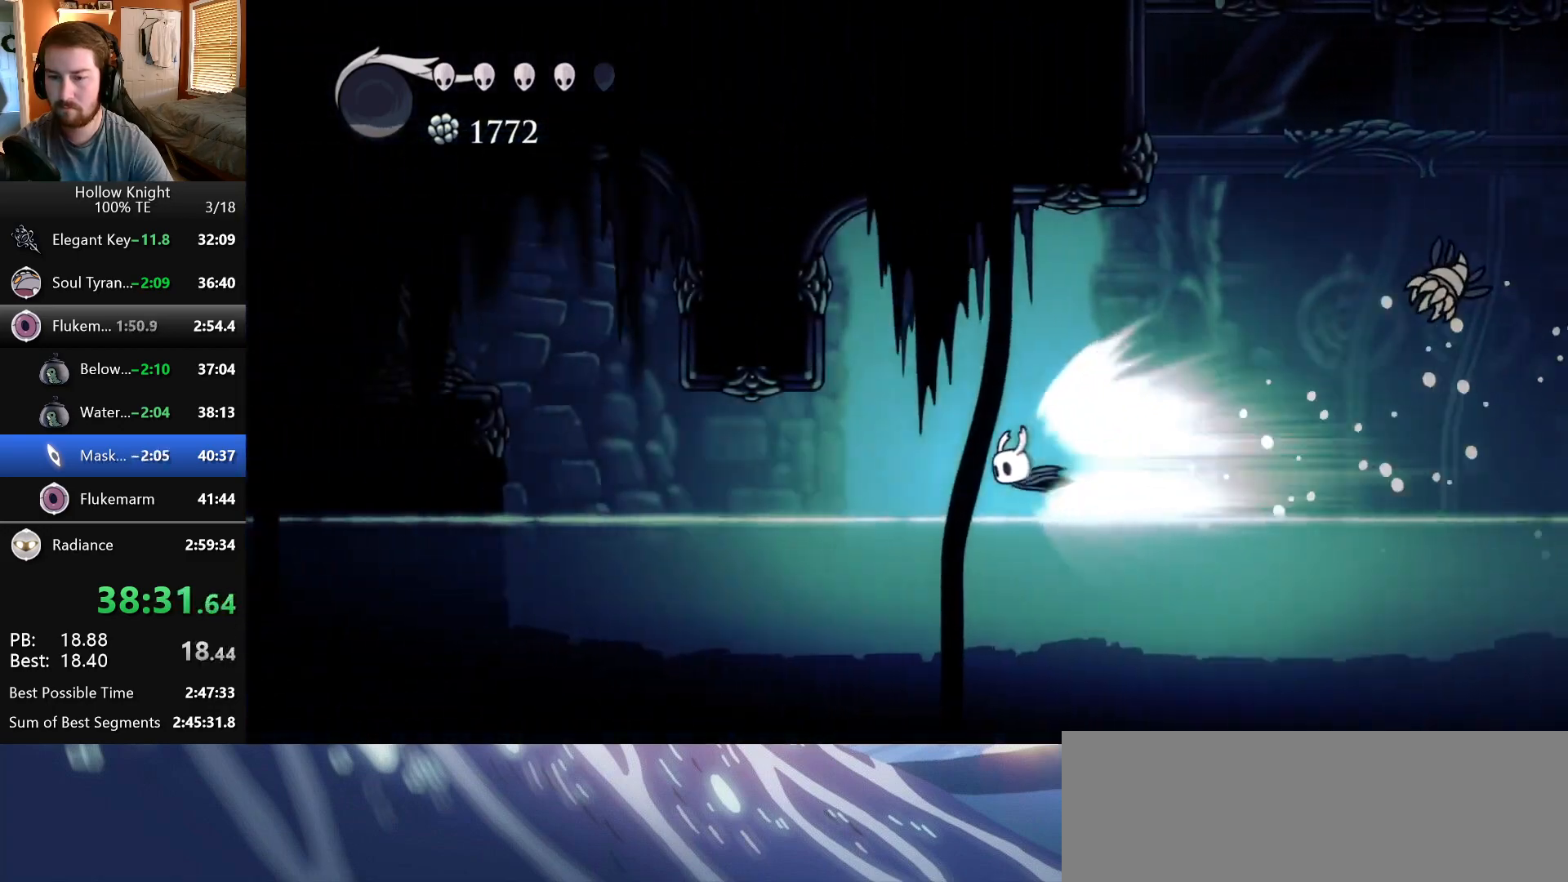
{"keys": ["inventory", "left"], "events": [[83, "left", "down"], [283, "inventory", "down"]]}
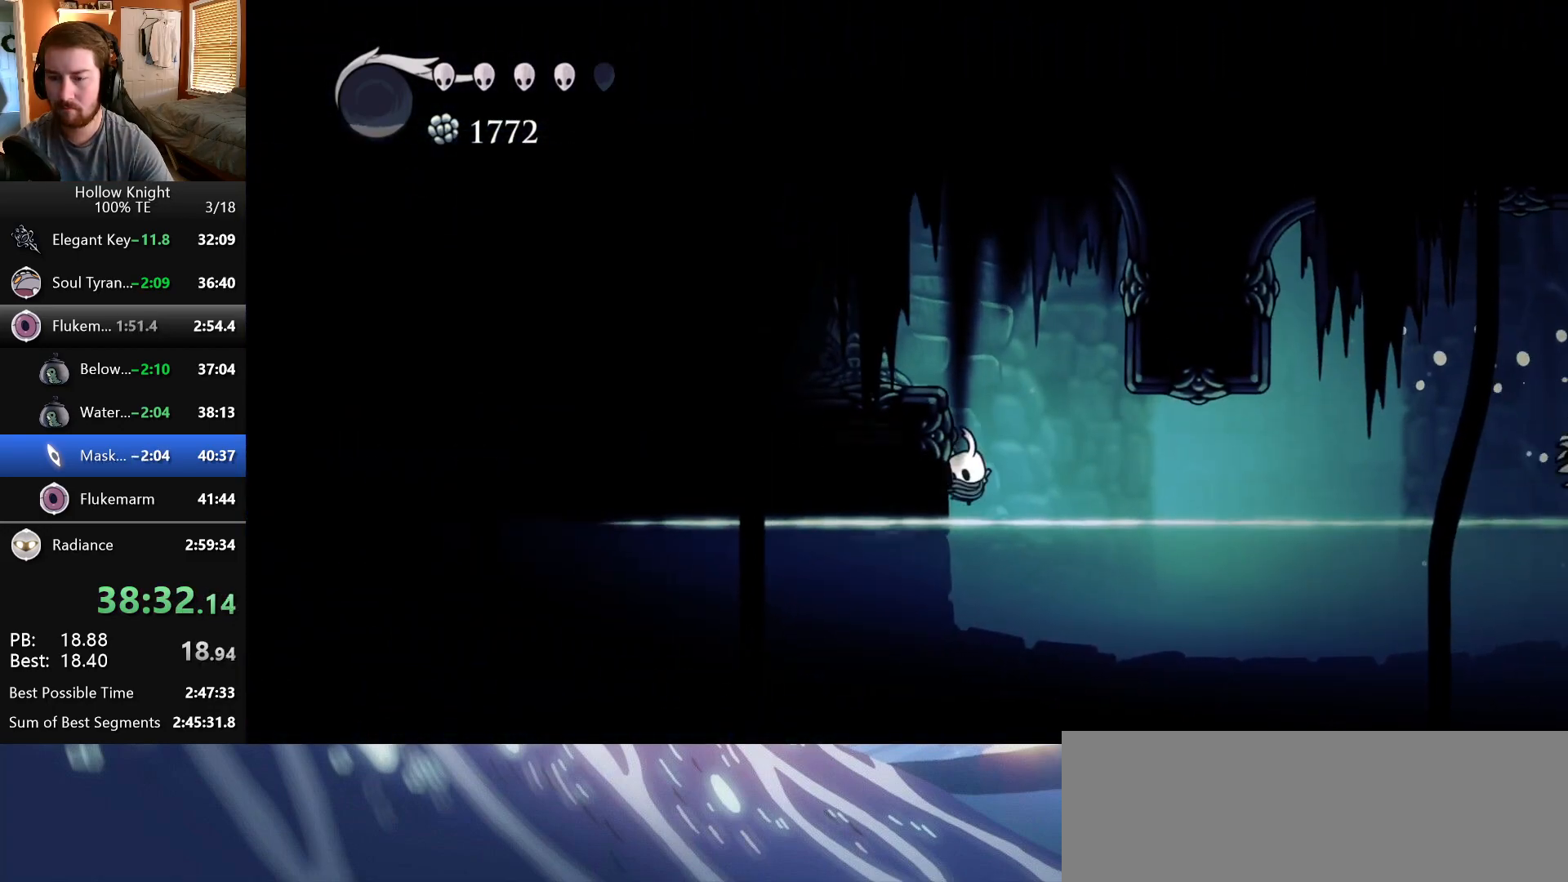
{"keys": ["jump", "left"], "events": [[17, "inventory", "up"], [350, "jump", "down"]]}
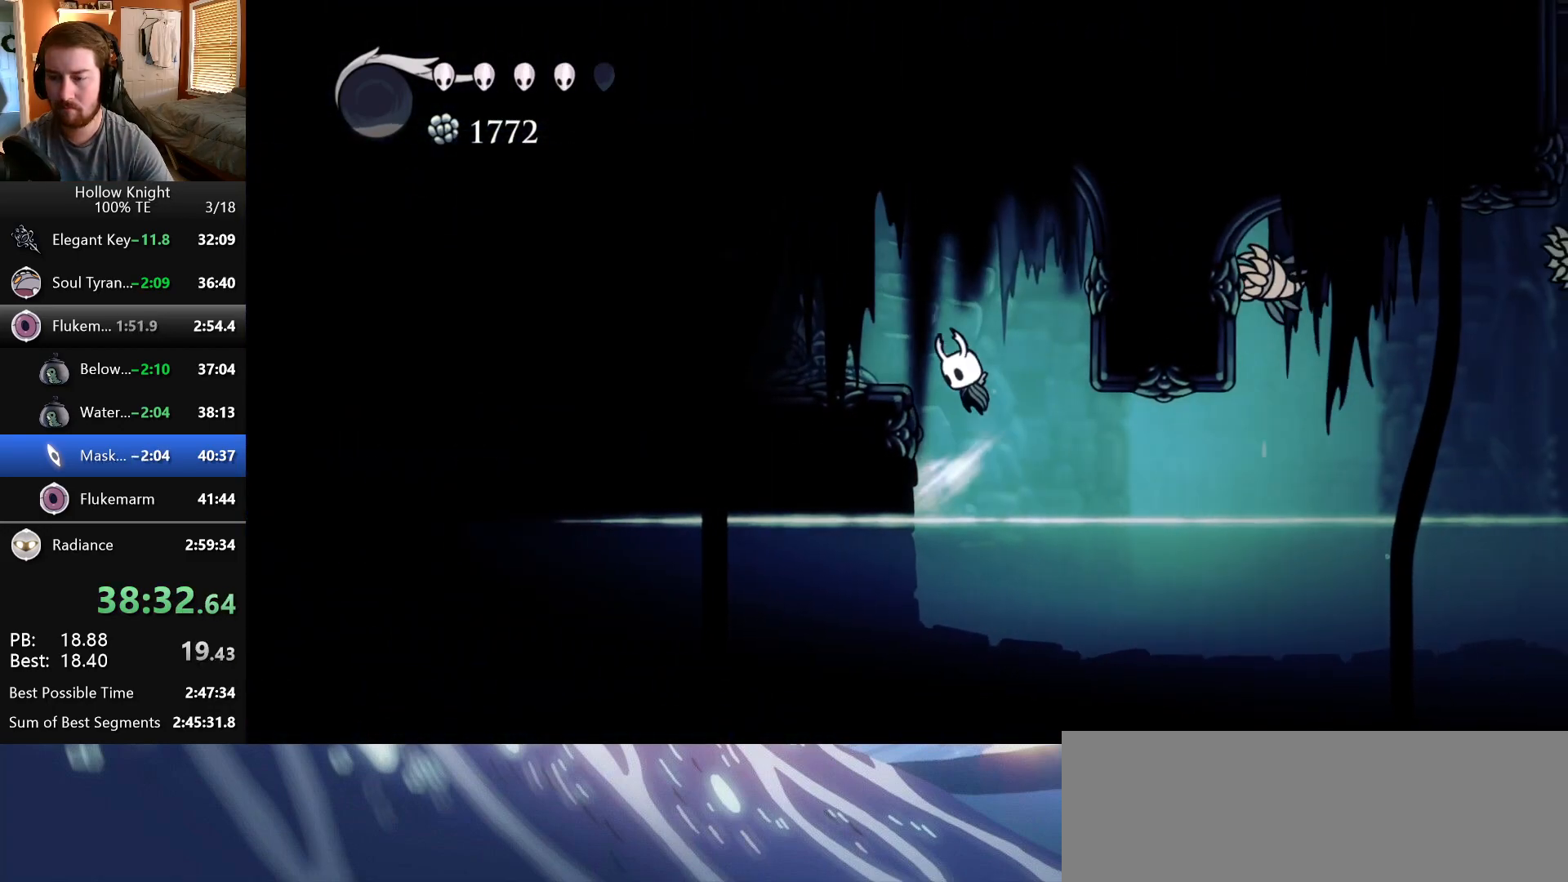
{"keys": ["left"], "events": [[83, "jump", "up"]]}
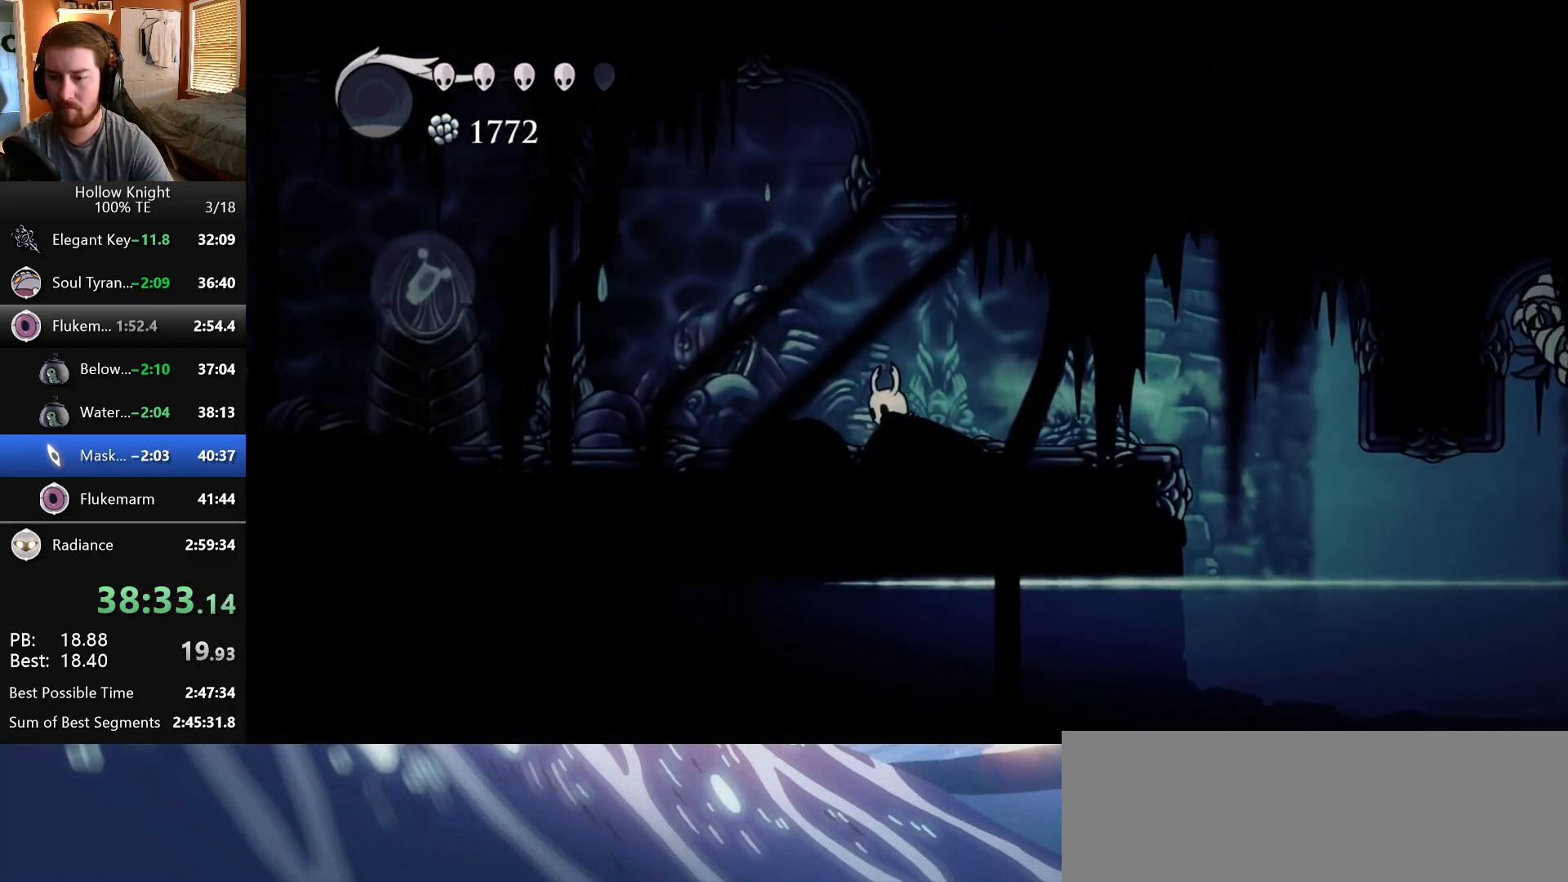
{"keys": ["jump", "left"], "events": [[467, "jump", "down"]]}
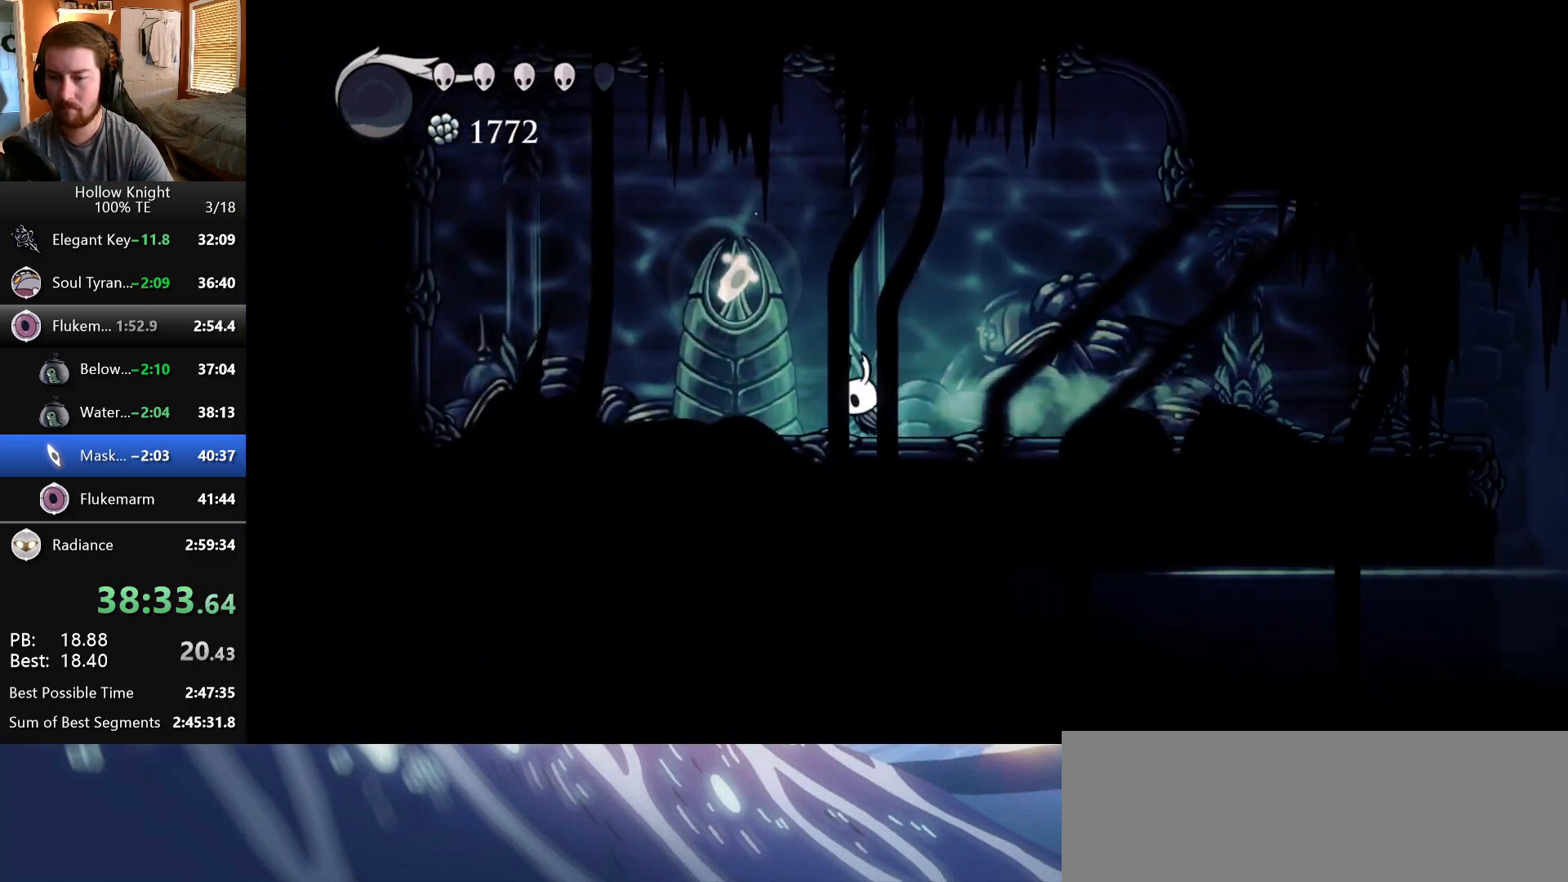
{"keys": ["left"], "events": [[217, "jump", "up"]]}
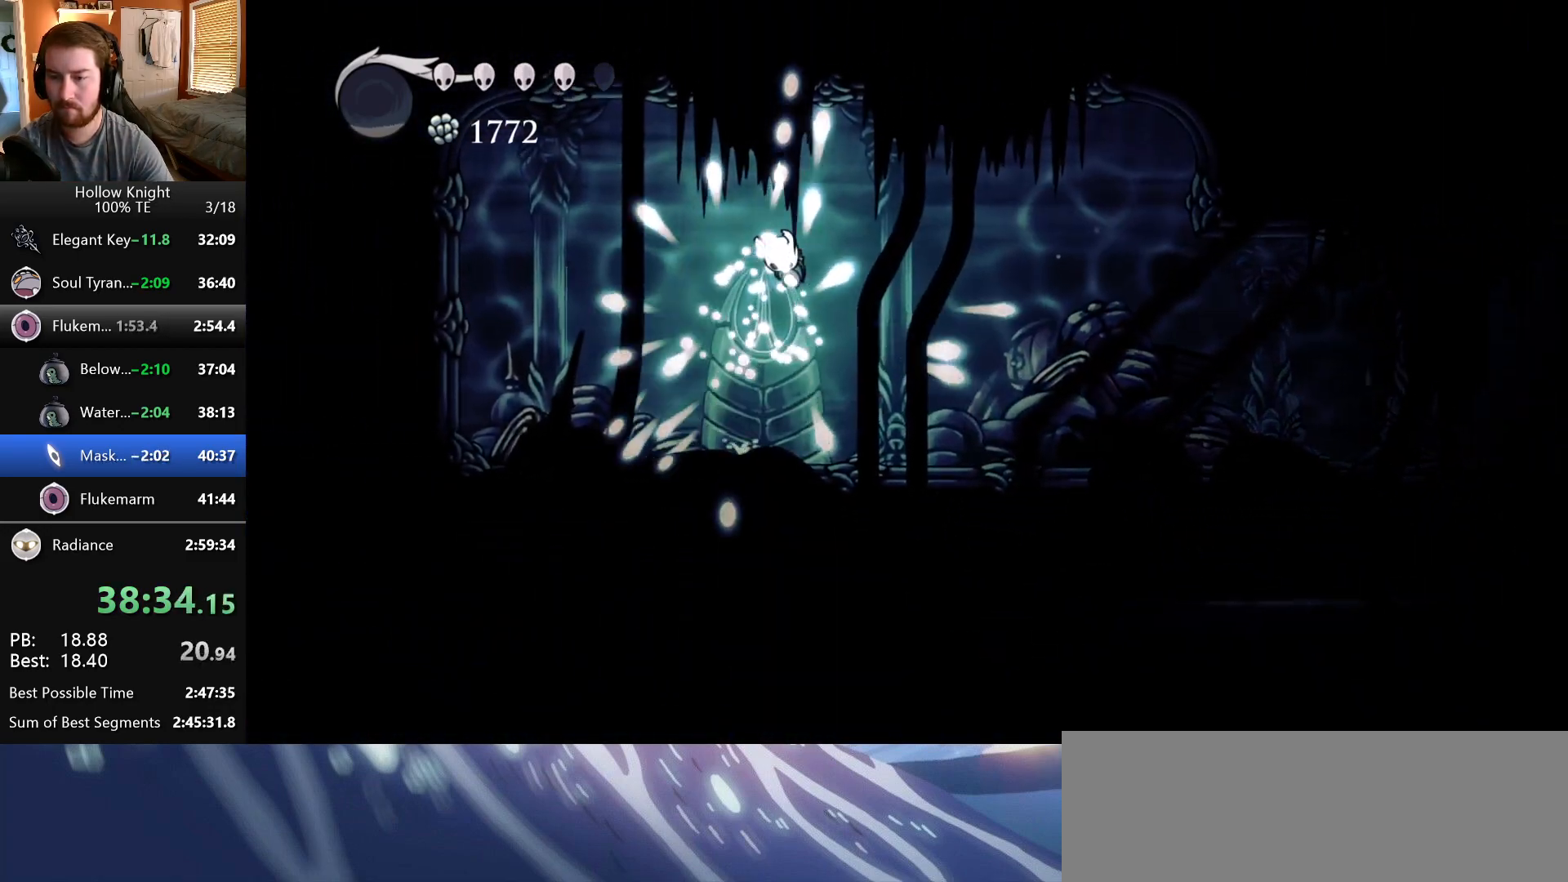
{"keys": ["jump", "nail"], "events": [[83, "left", "up"], [267, "jump", "down"], [317, "nail", "down"], [383, "jump", "up"], [433, "nail", "up"], [450, "jump", "down"], [500, "nail", "down"]]}
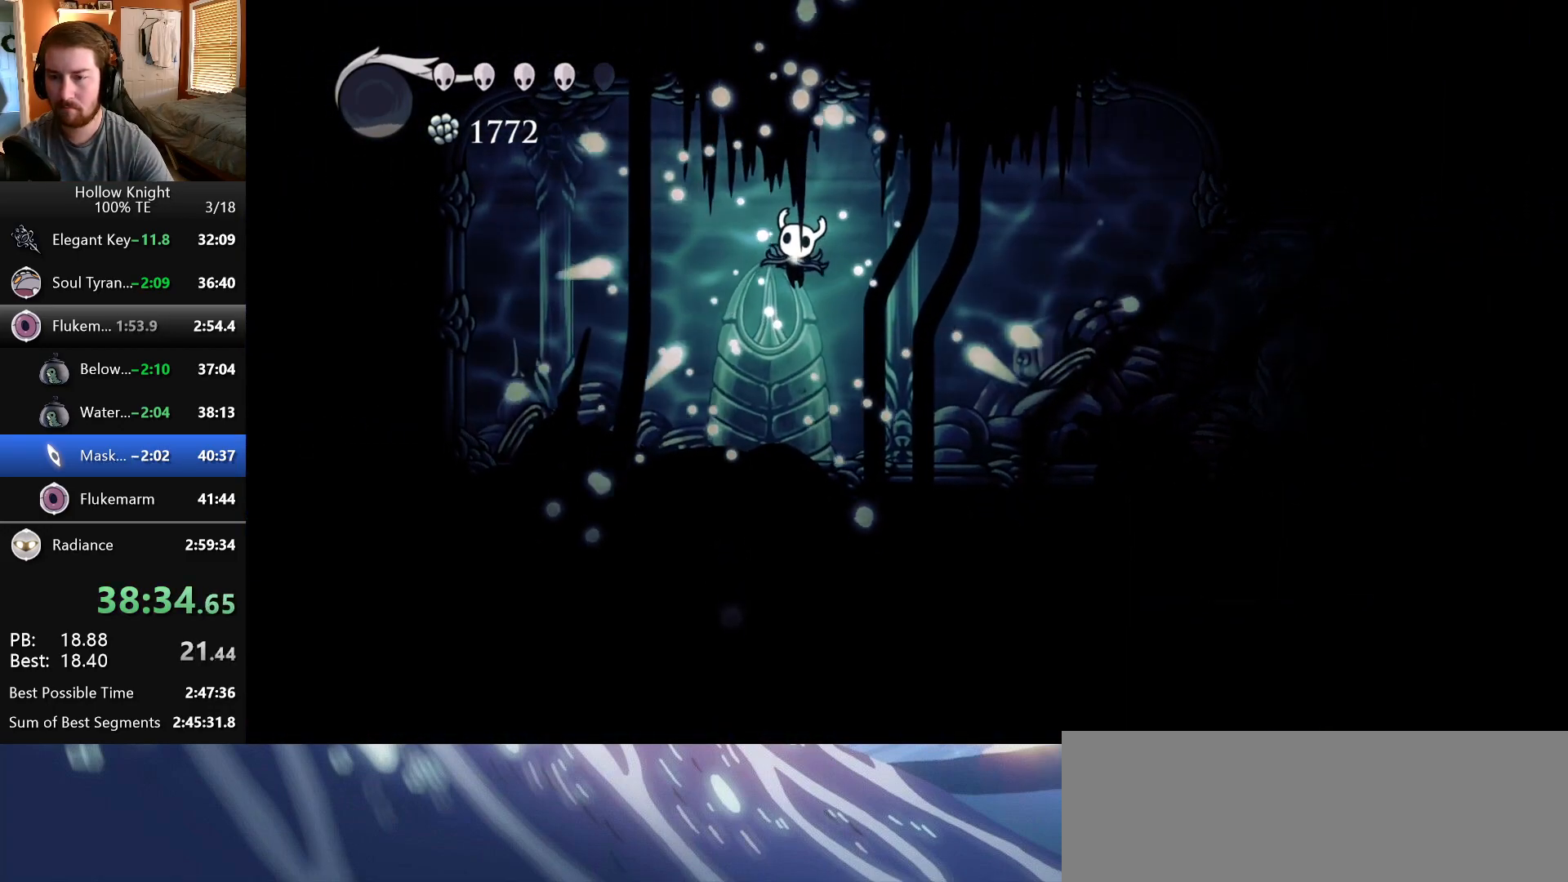
{"keys": ["jump"], "events": [[67, "jump", "up"], [100, "nail", "up"], [133, "jump", "down"], [167, "nail", "down"], [233, "jump", "up"], [267, "nail", "up"], [317, "jump", "down"], [350, "nail", "down"], [417, "jump", "up"], [433, "nail", "up"], [500, "jump", "down"]]}
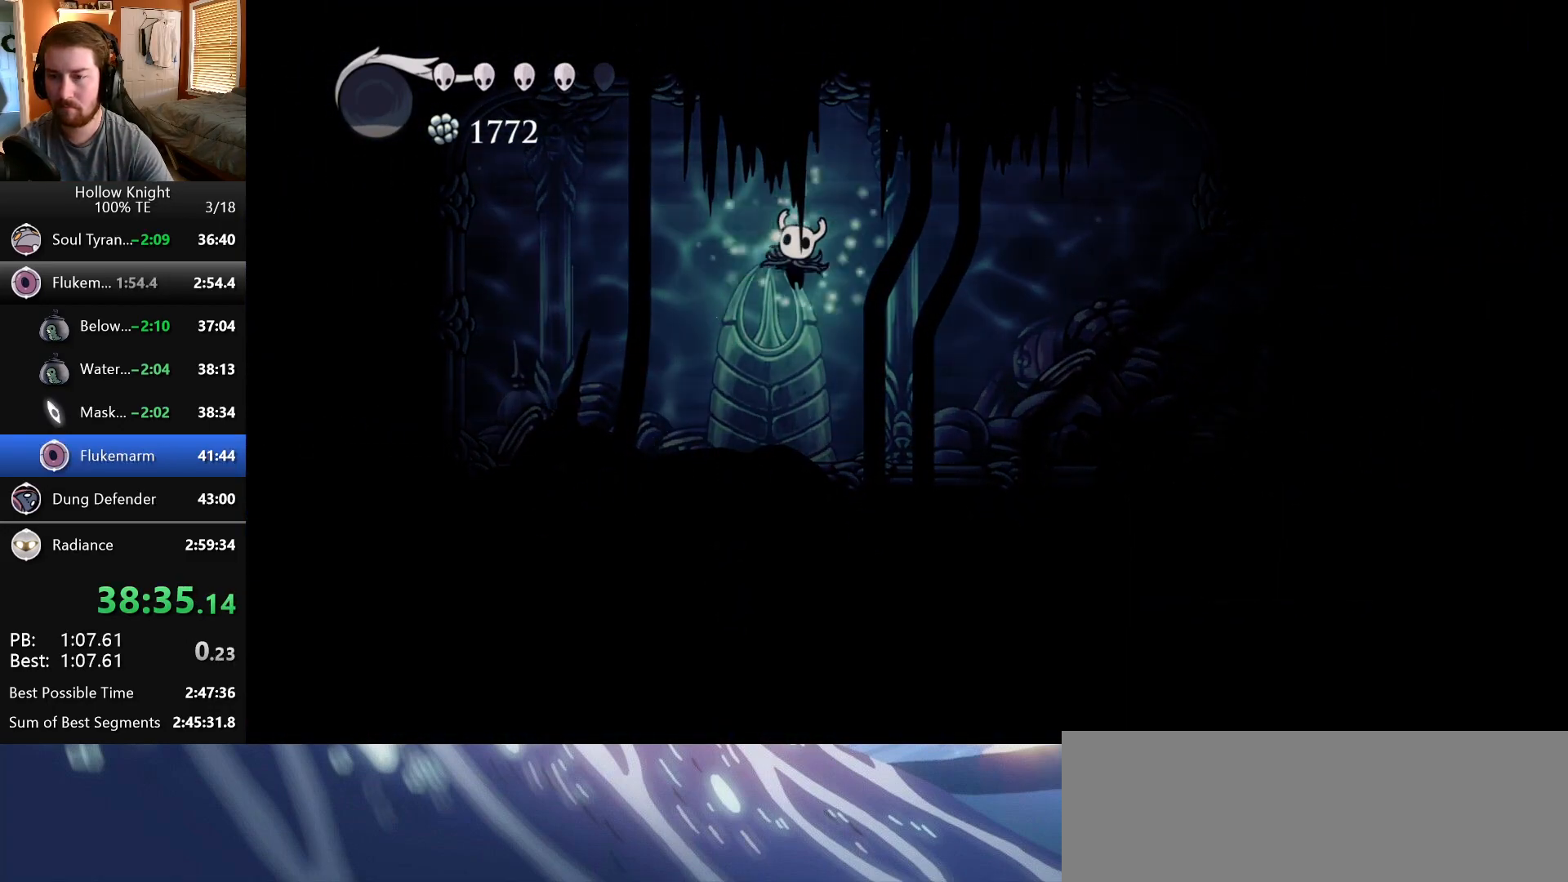
{"keys": ["jump"], "events": [[17, "nail", "down"], [83, "jump", "up"], [100, "nail", "up"], [167, "jump", "down"], [183, "nail", "down"], [250, "jump", "up"], [267, "nail", "up"], [317, "jump", "down"], [350, "nail", "down"], [417, "jump", "up"], [433, "nail", "up"], [483, "jump", "down"]]}
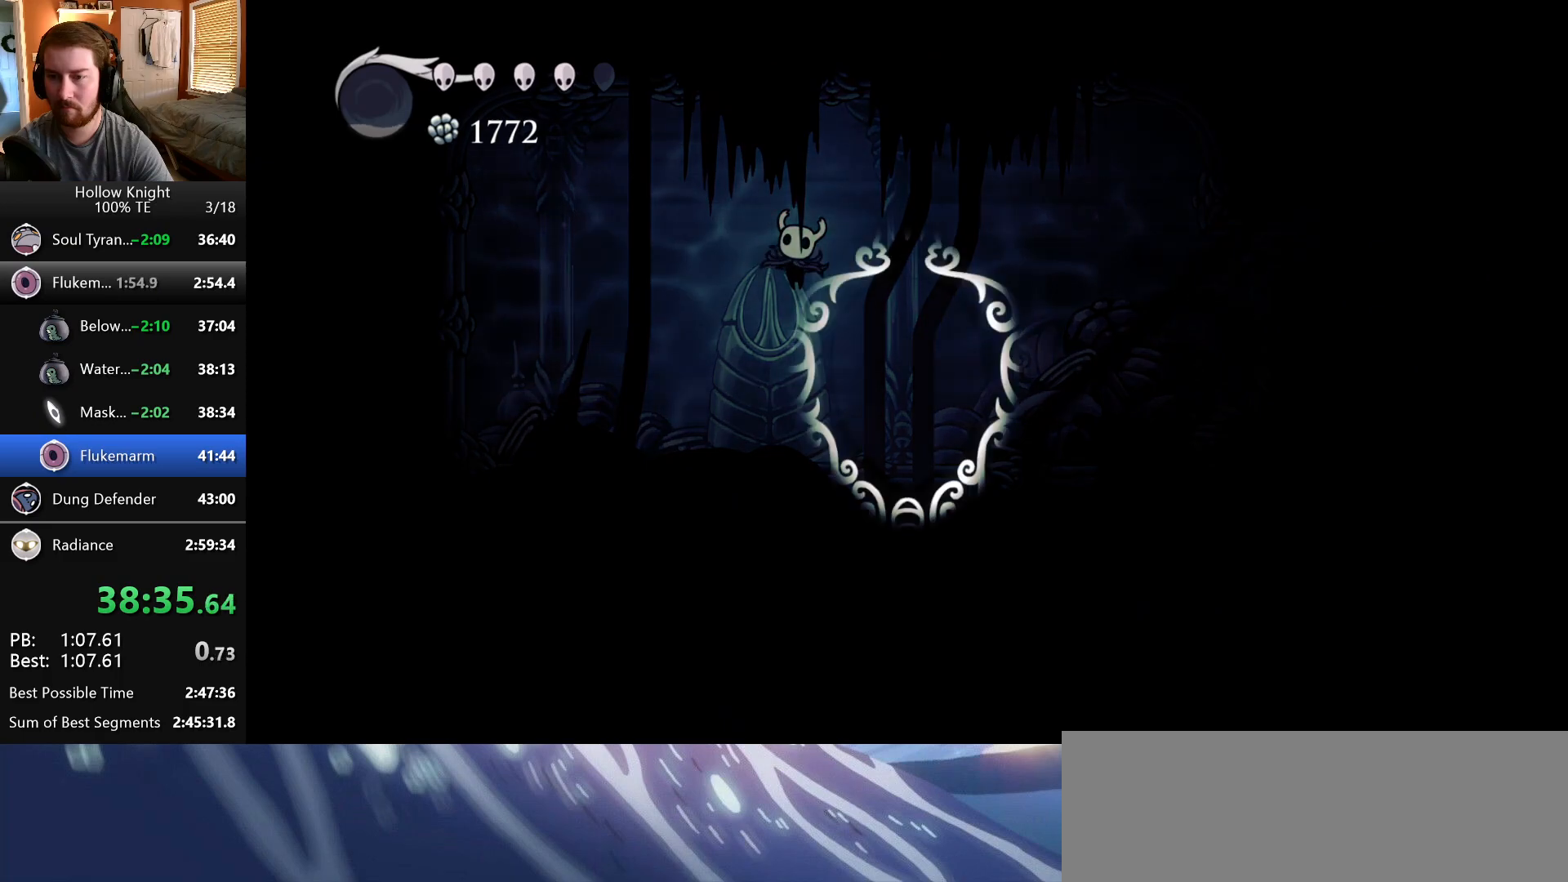
{"keys": [], "events": [[17, "nail", "down"], [83, "jump", "up"], [100, "nail", "up"], [167, "jump", "down"], [183, "nail", "down"], [250, "jump", "up"], [283, "nail", "up"], [350, "jump", "down"], [350, "nail", "down"], [417, "jump", "up"], [433, "nail", "up"]]}
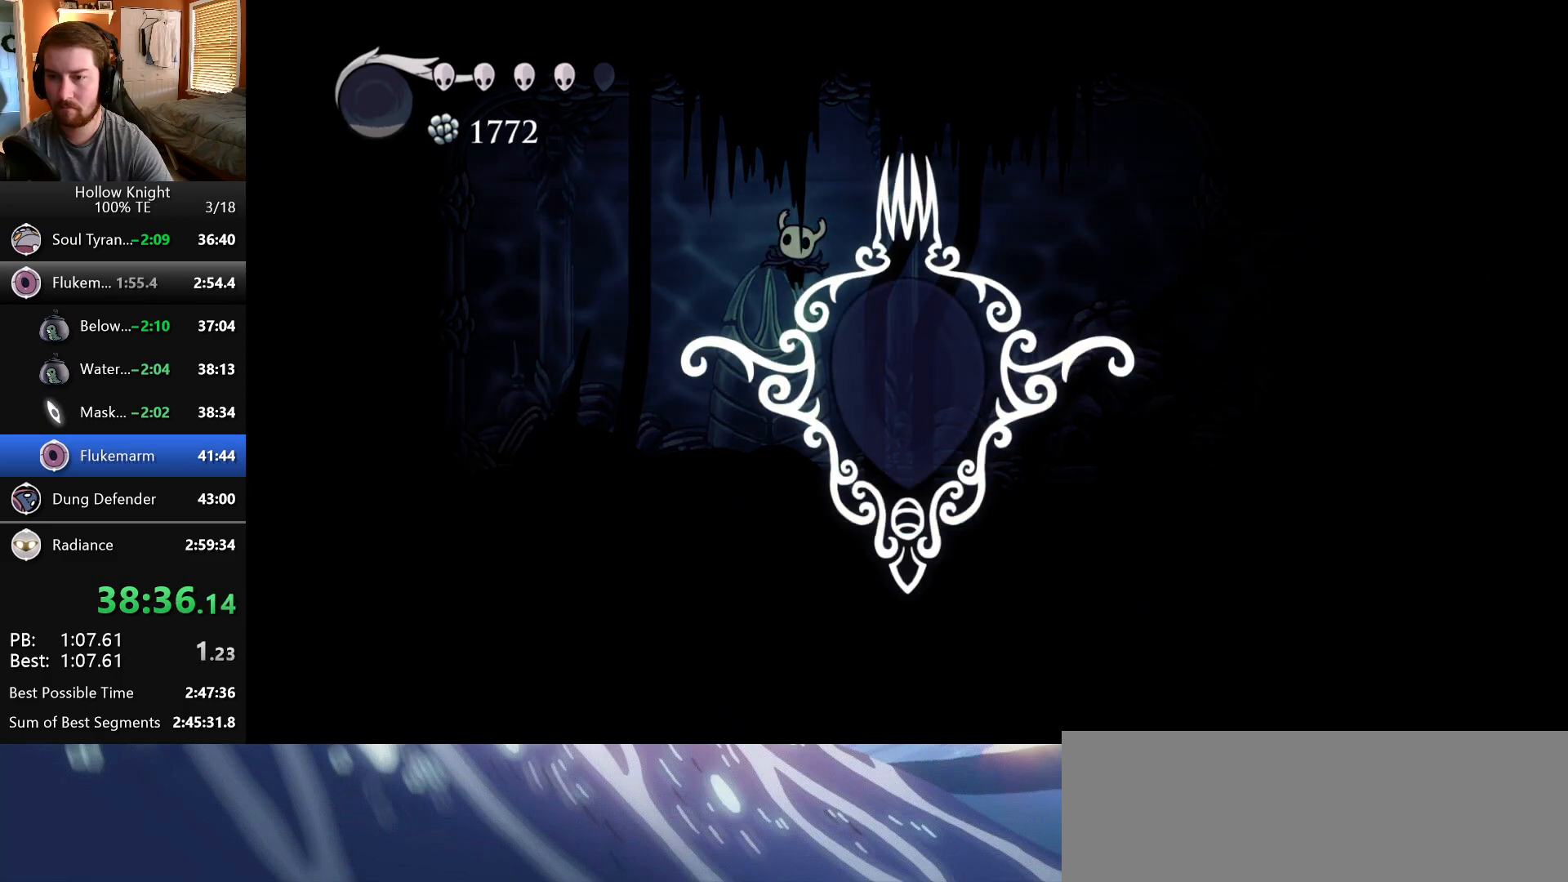
{"keys": ["nail"], "events": [[17, "jump", "down"], [33, "nail", "down"], [83, "jump", "up"], [117, "nail", "up"], [183, "jump", "down"], [200, "nail", "down"], [267, "jump", "up"], [283, "nail", "up"], [367, "jump", "down"], [367, "nail", "down"], [450, "jump", "up"]]}
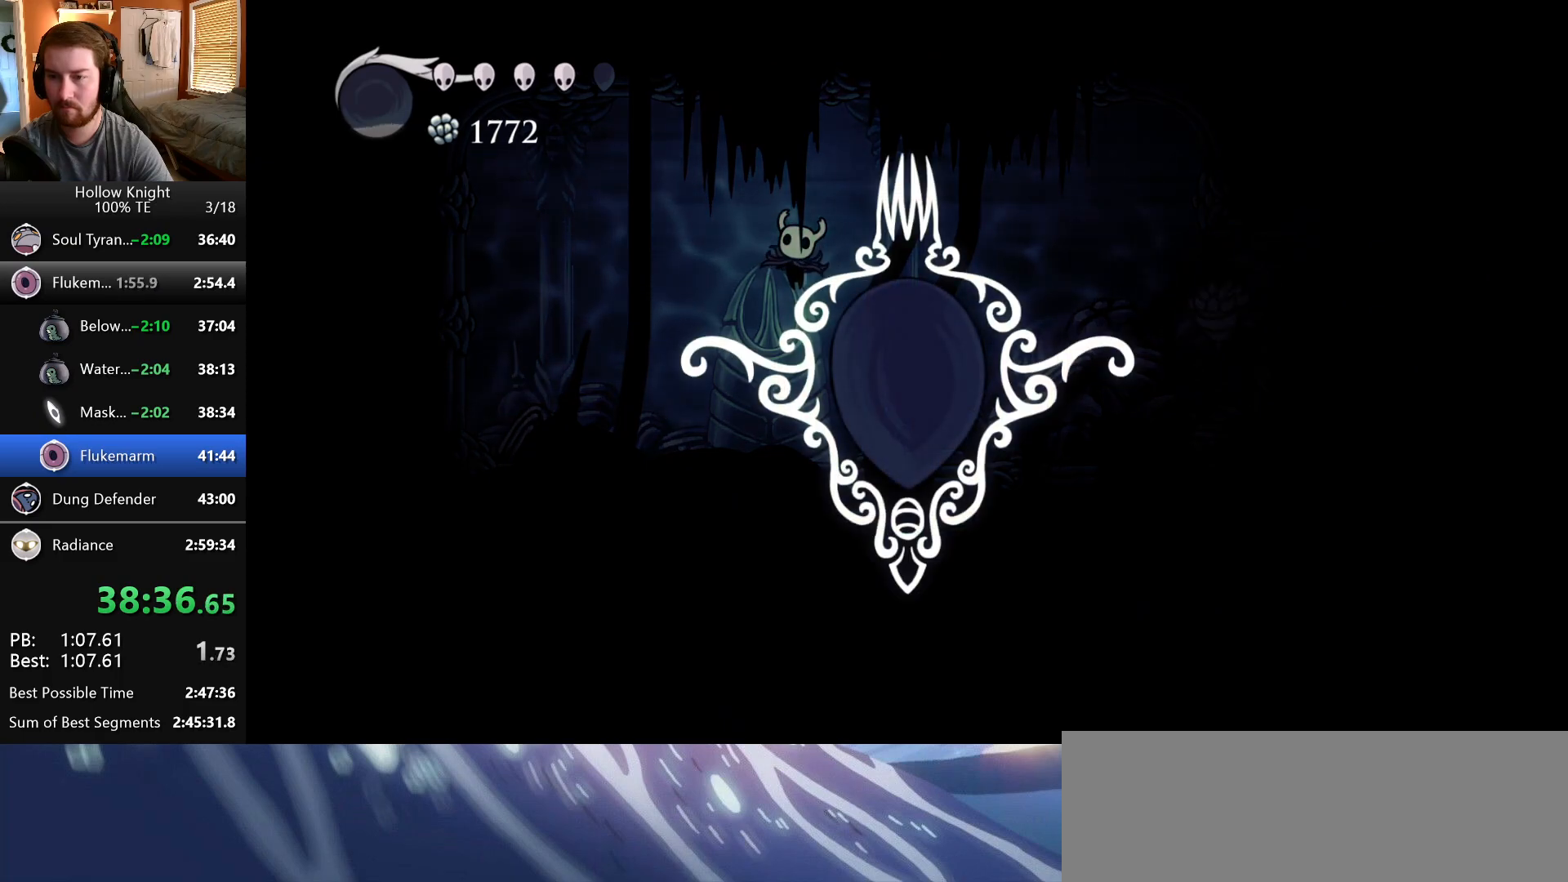
{"keys": [], "events": [[133, "nail", "up"], [200, "jump", "down"], [217, "nail", "down"], [300, "jump", "up"], [300, "nail", "up"], [383, "nail", "down"], [400, "jump", "down"], [467, "jump", "up"], [483, "nail", "up"]]}
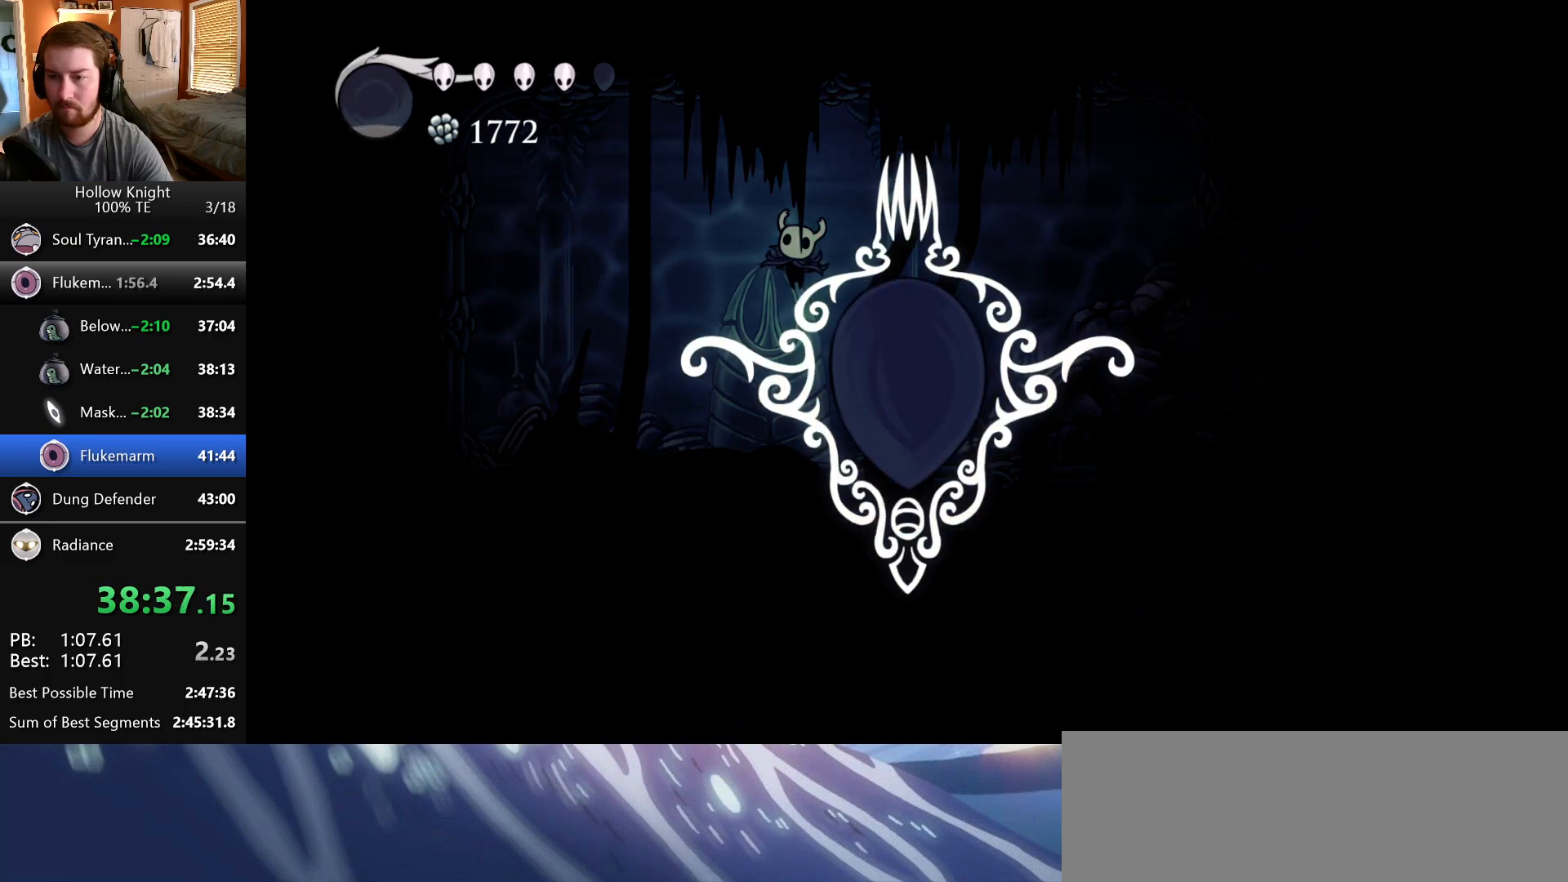
{"keys": [], "events": [[33, "jump", "down"], [67, "nail", "down"], [133, "jump", "up"], [150, "nail", "up"], [217, "jump", "down"], [233, "nail", "down"], [300, "jump", "up"], [317, "nail", "up"], [383, "jump", "down"], [400, "nail", "down"], [483, "jump", "up"], [500, "nail", "up"]]}
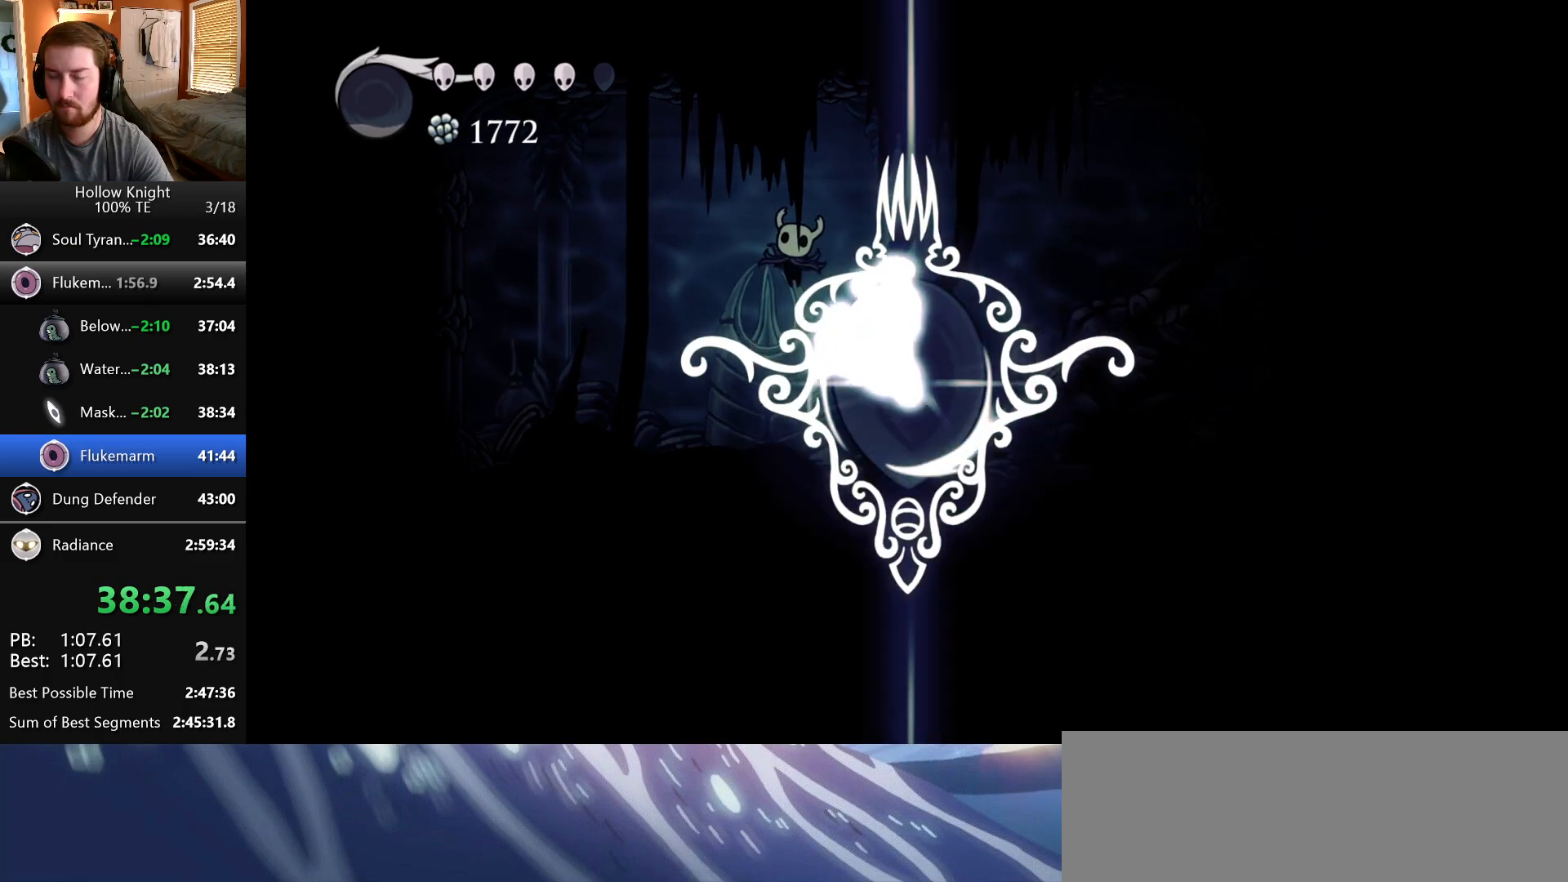
{"keys": ["jump", "nail"], "events": [[67, "jump", "down"], [100, "nail", "down"], [150, "jump", "up"], [200, "nail", "up"], [250, "jump", "down"], [267, "nail", "down"], [350, "jump", "up"], [367, "nail", "up"], [450, "jump", "down"], [467, "nail", "down"]]}
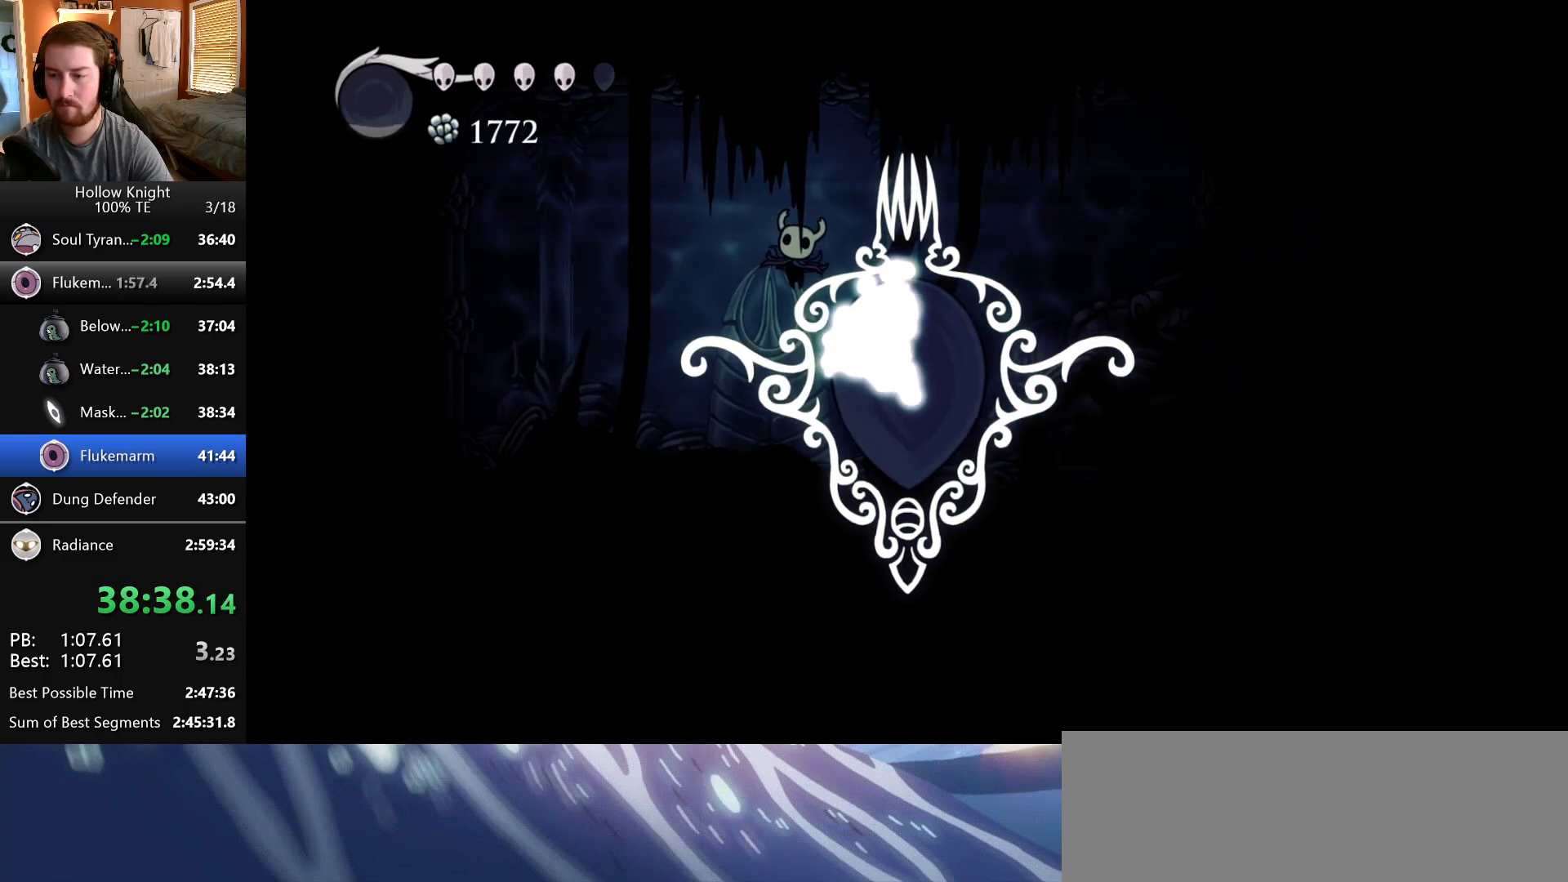
{"keys": ["jump"], "events": [[33, "jump", "up"], [33, "nail", "up"], [133, "jump", "down"], [133, "nail", "down"], [217, "jump", "up"], [233, "nail", "up"], [317, "jump", "down"], [317, "nail", "down"], [400, "jump", "up"], [417, "nail", "up"], [500, "jump", "down"]]}
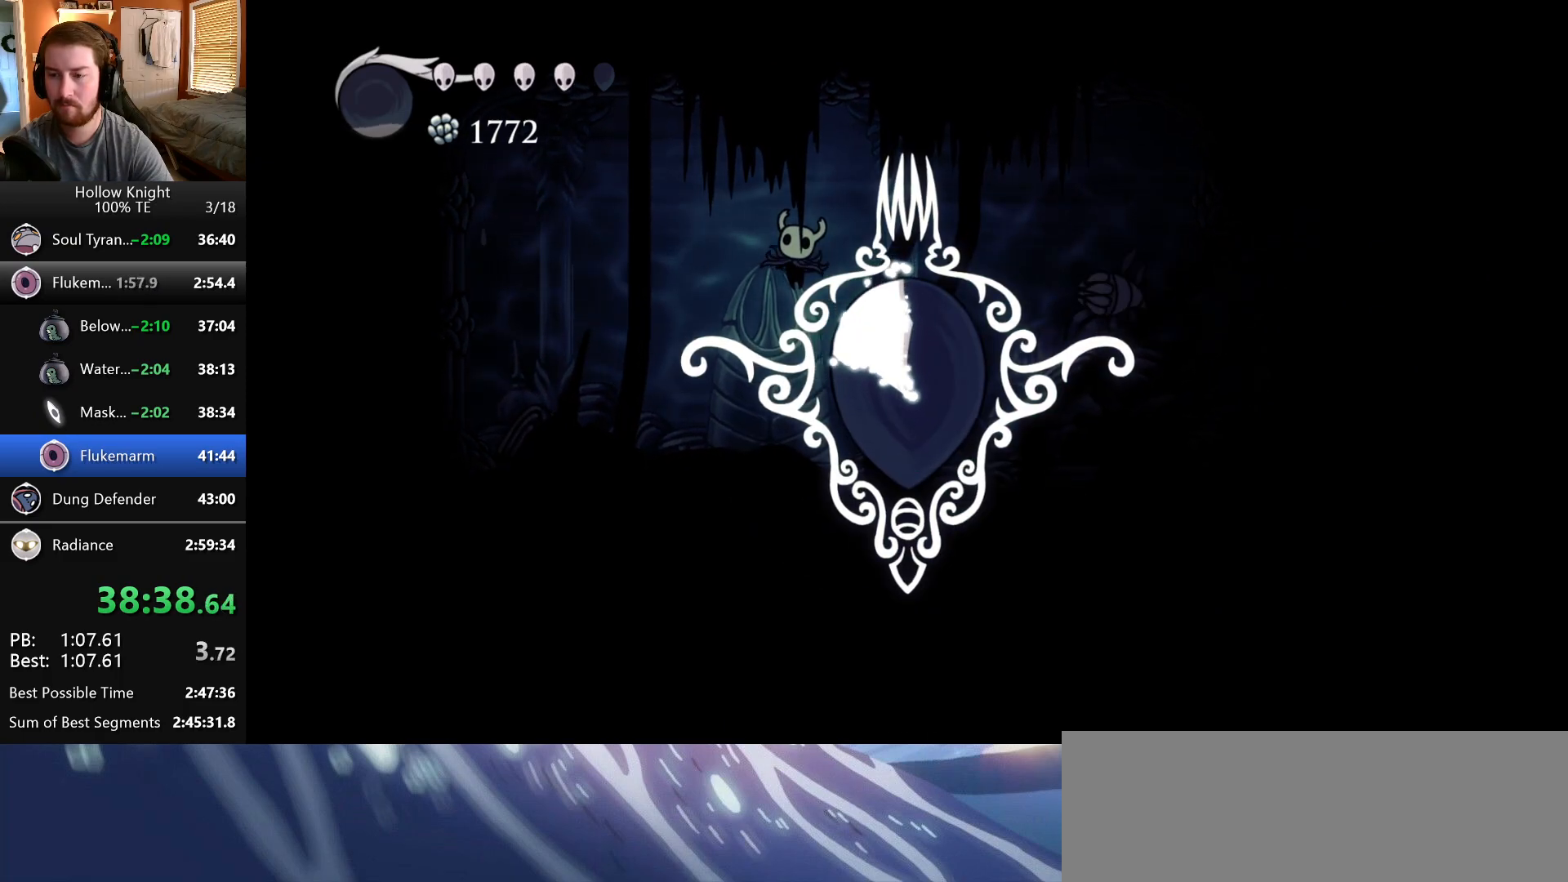
{"keys": [], "events": [[17, "nail", "down"], [83, "jump", "up"], [117, "nail", "up"]]}
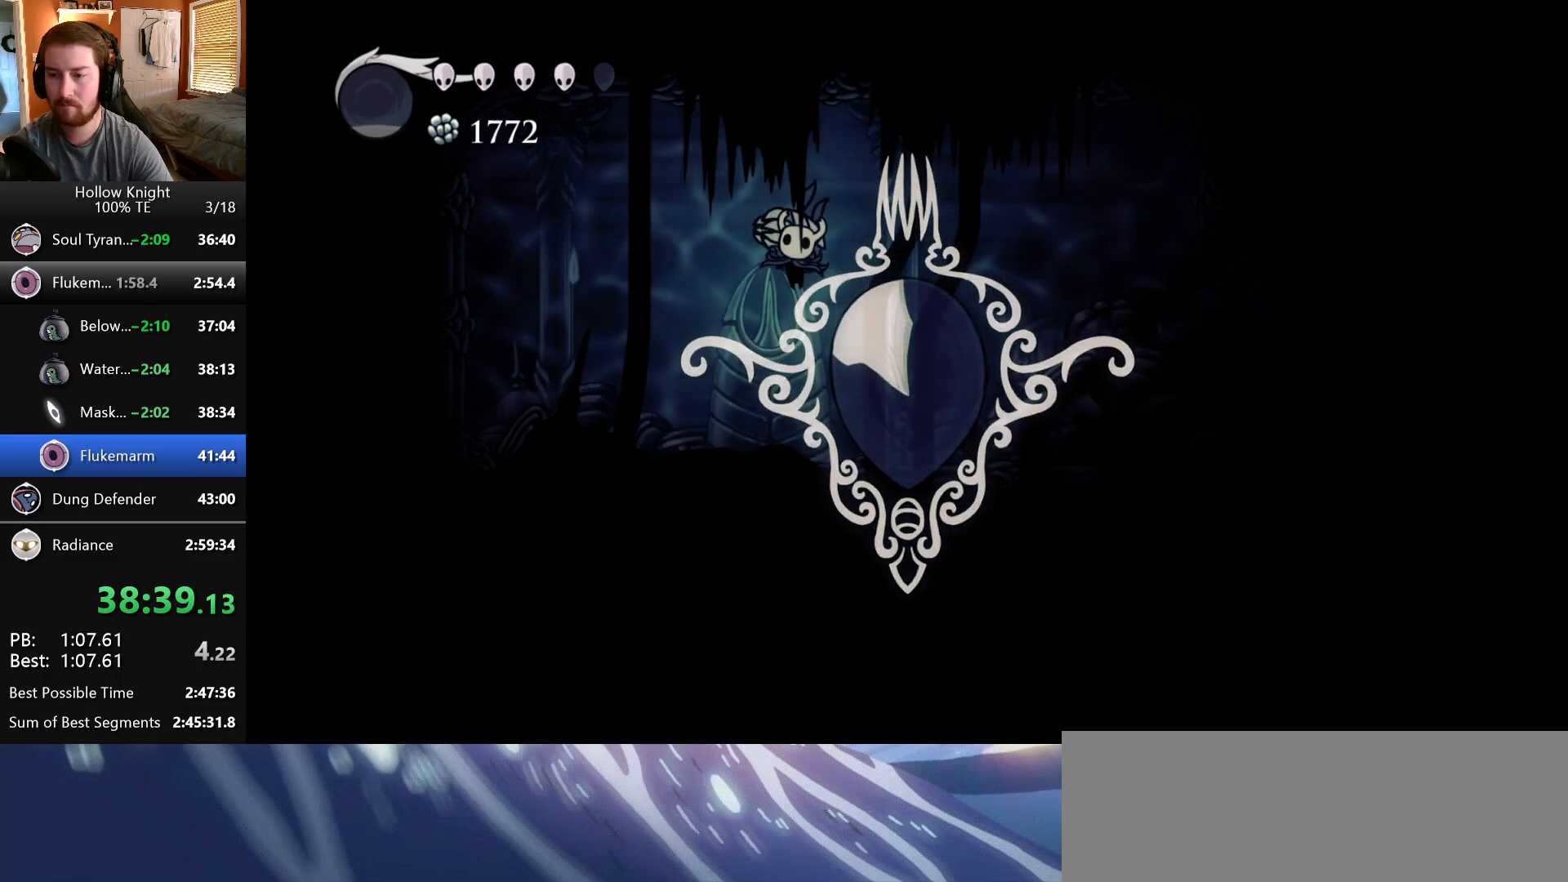
{"keys": [], "events": []}
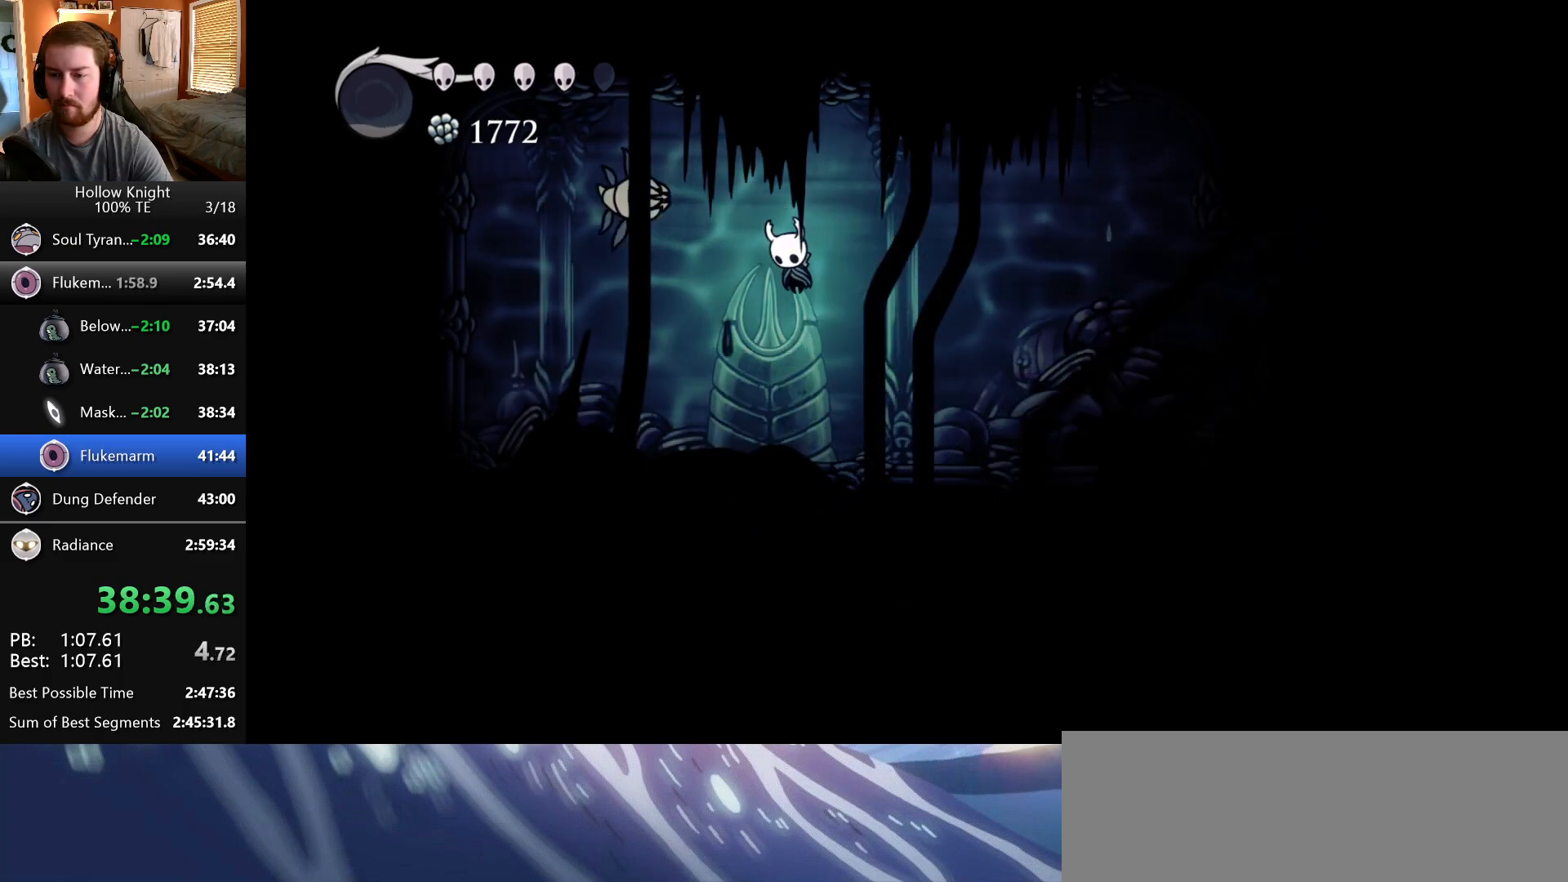
{"keys": [], "events": [[183, "escape", "down"], [350, "escape", "up"]]}
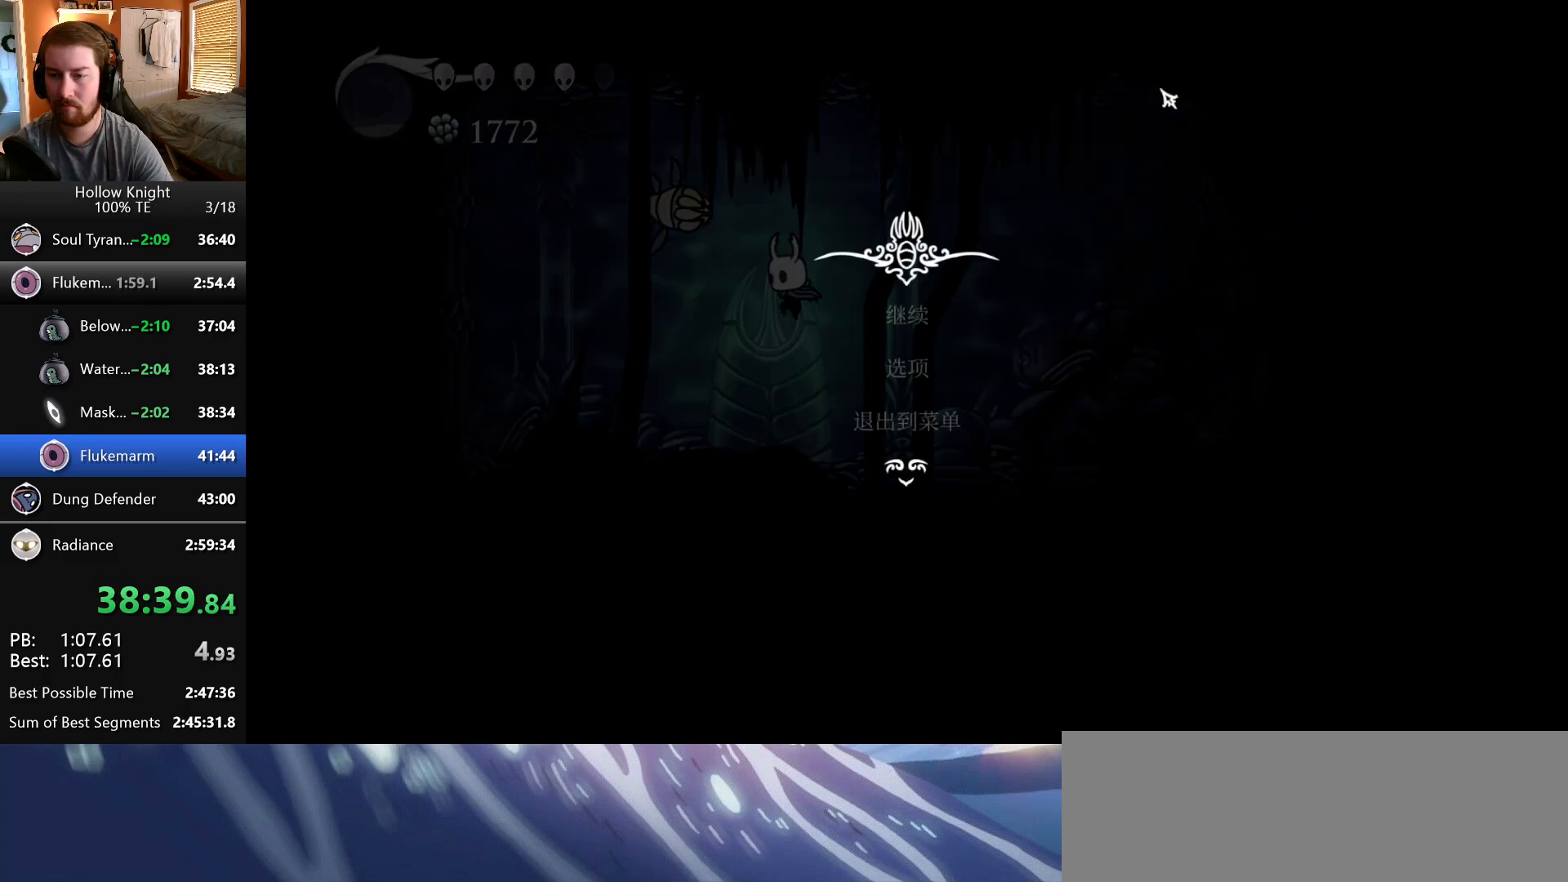
{"keys": [], "events": [[117, "up", "down"], [217, "return", "down"], [217, "up", "up"], [300, "return", "up"]]}
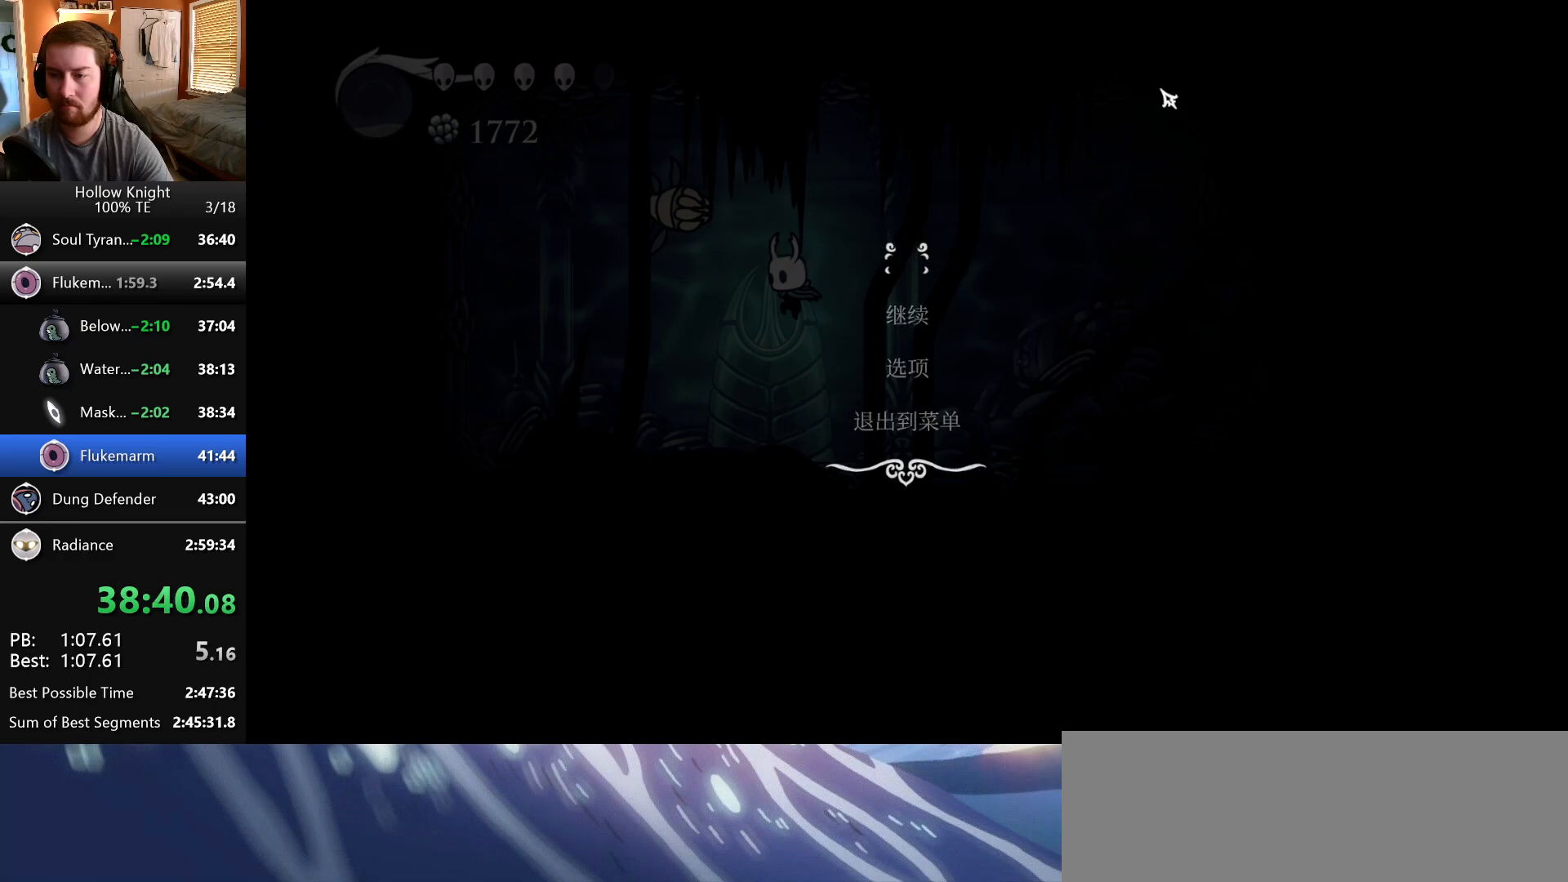
{"keys": [], "events": []}
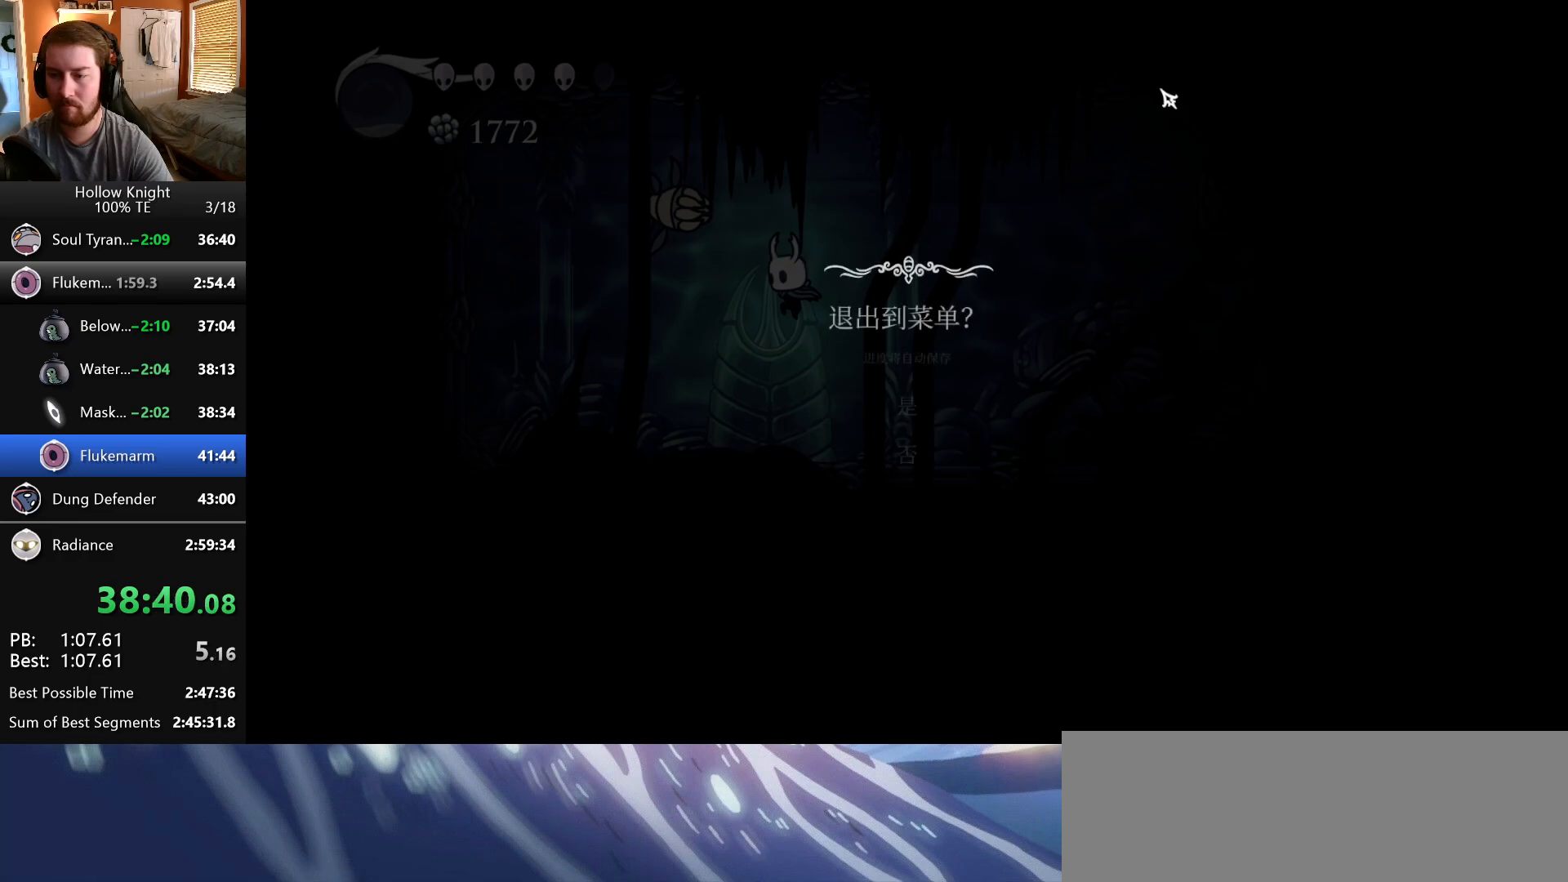
{"keys": [], "events": [[133, "up", "down"], [217, "return", "down"], [267, "up", "up"], [300, "return", "up"]]}